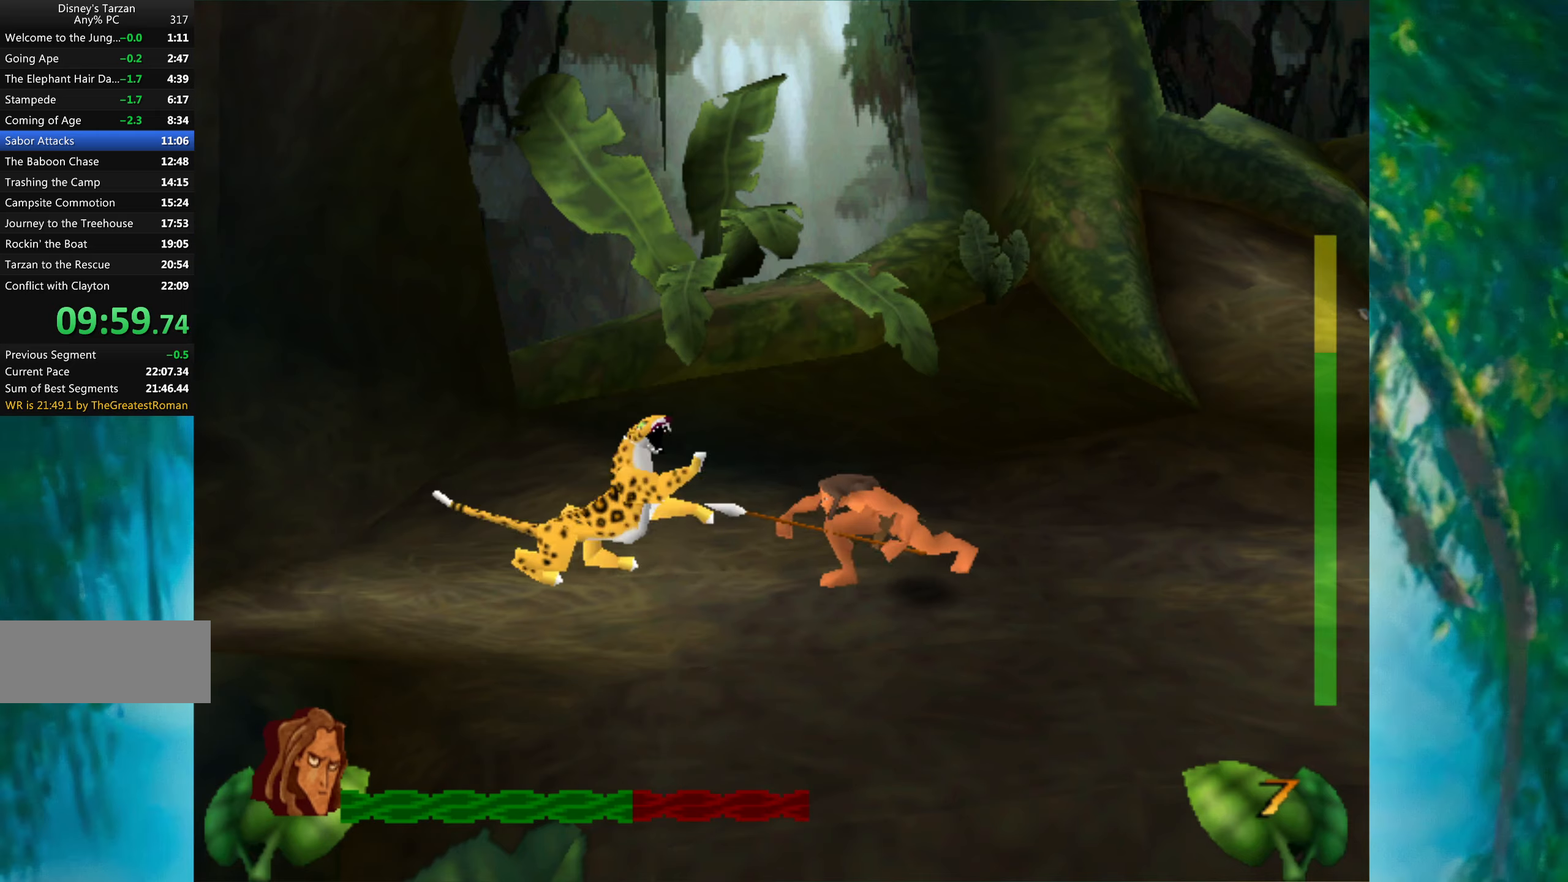
Gameplay with keyboard; each line is a JSON object with the keys held at the frame after it. "events" lists presses ("down") and releases ("up") of "a", "alt", "ctrl_l", "ctrl_r", "down", "left", "return", "right", "s", "shift", "space", "tab", "up", "x" and "z" between this image and that frame as [ms after this image, input, new state], when the widget could be followed in between. No other keys are recorded. Mouse input is not recorded.
{"keys": ["right"], "events": []}
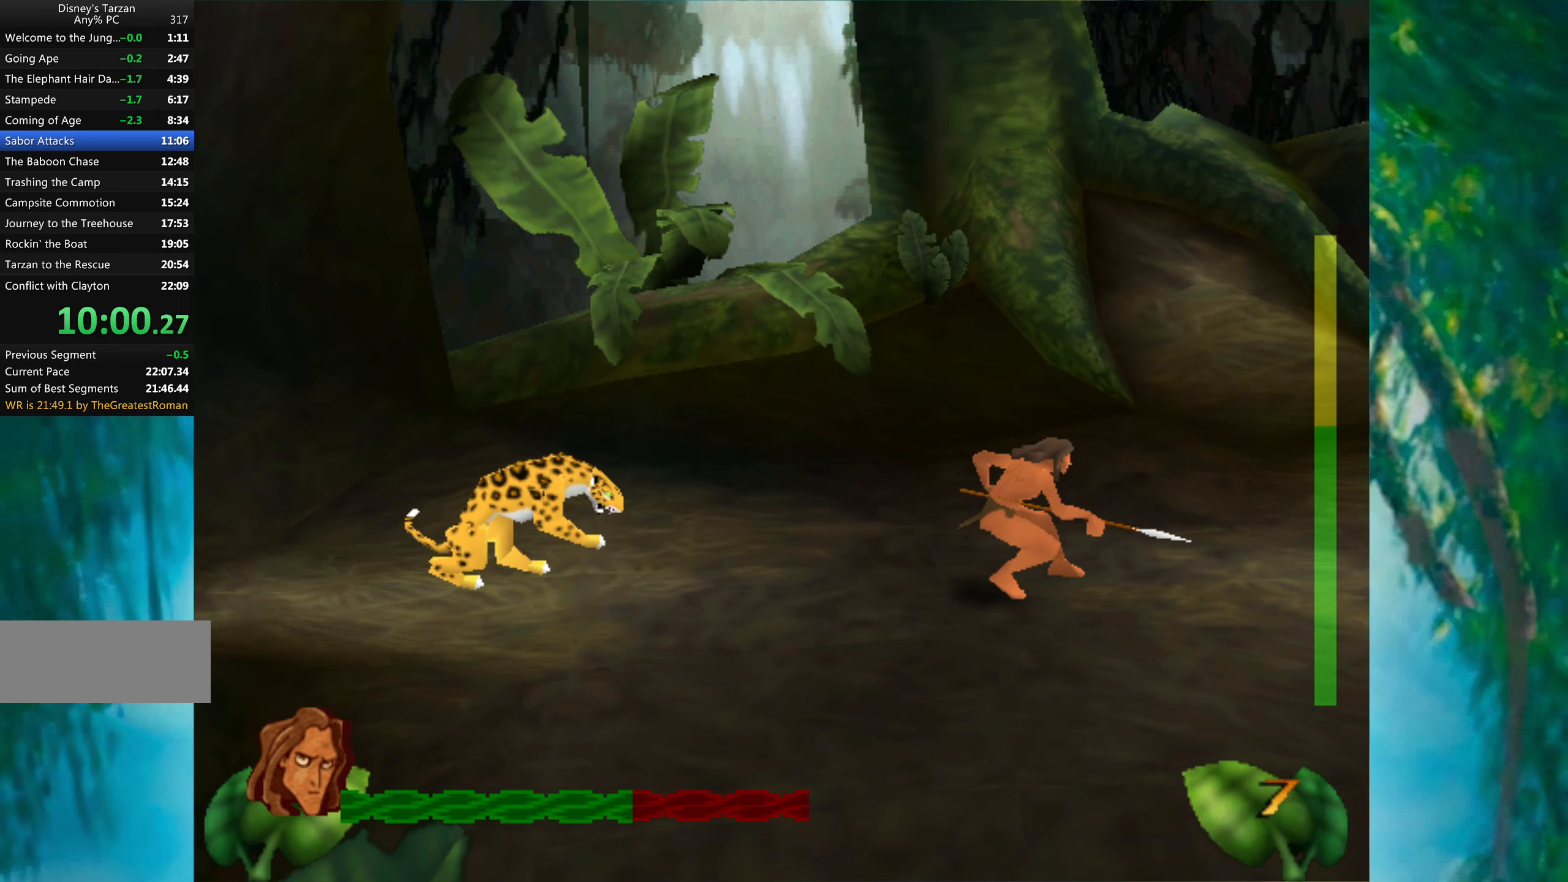
{"keys": ["right"], "events": [[317, "space", "down"], [484, "space", "up"]]}
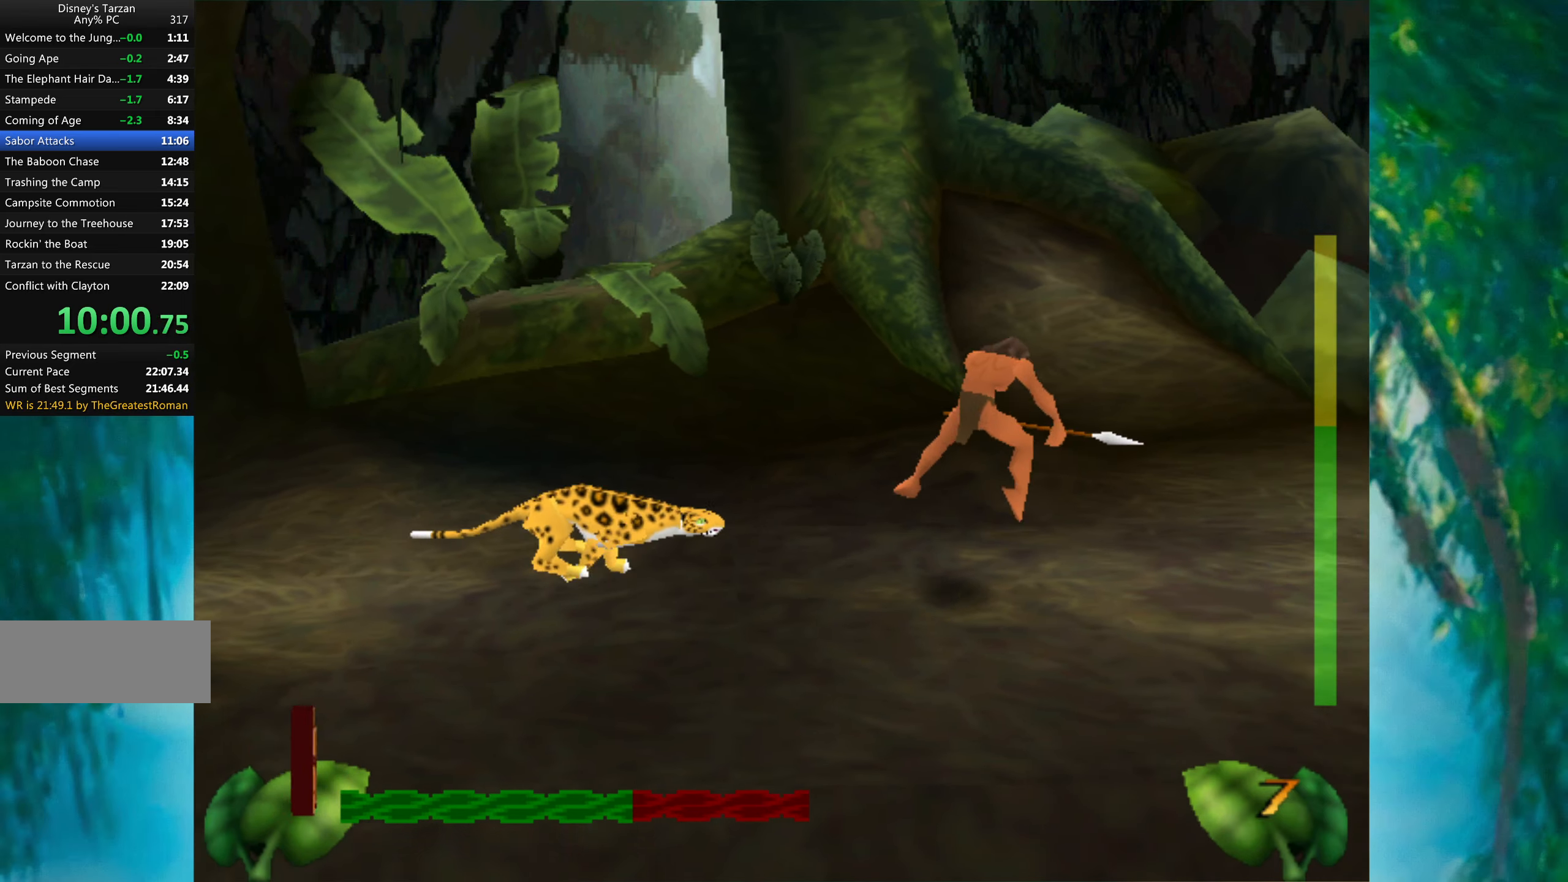
{"keys": ["right"], "events": []}
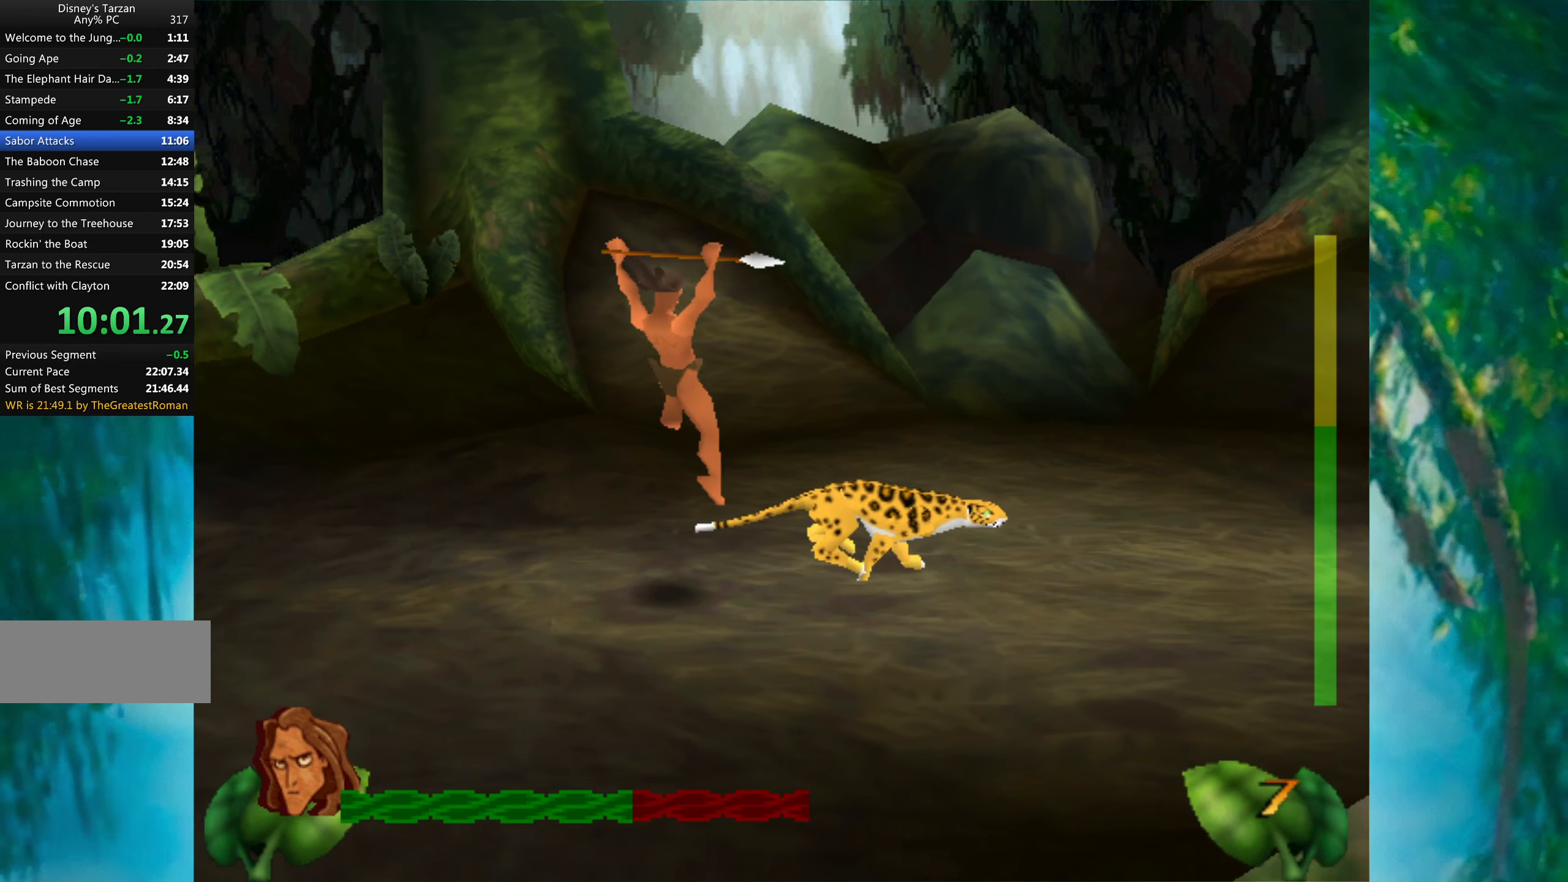
{"keys": ["right"], "events": []}
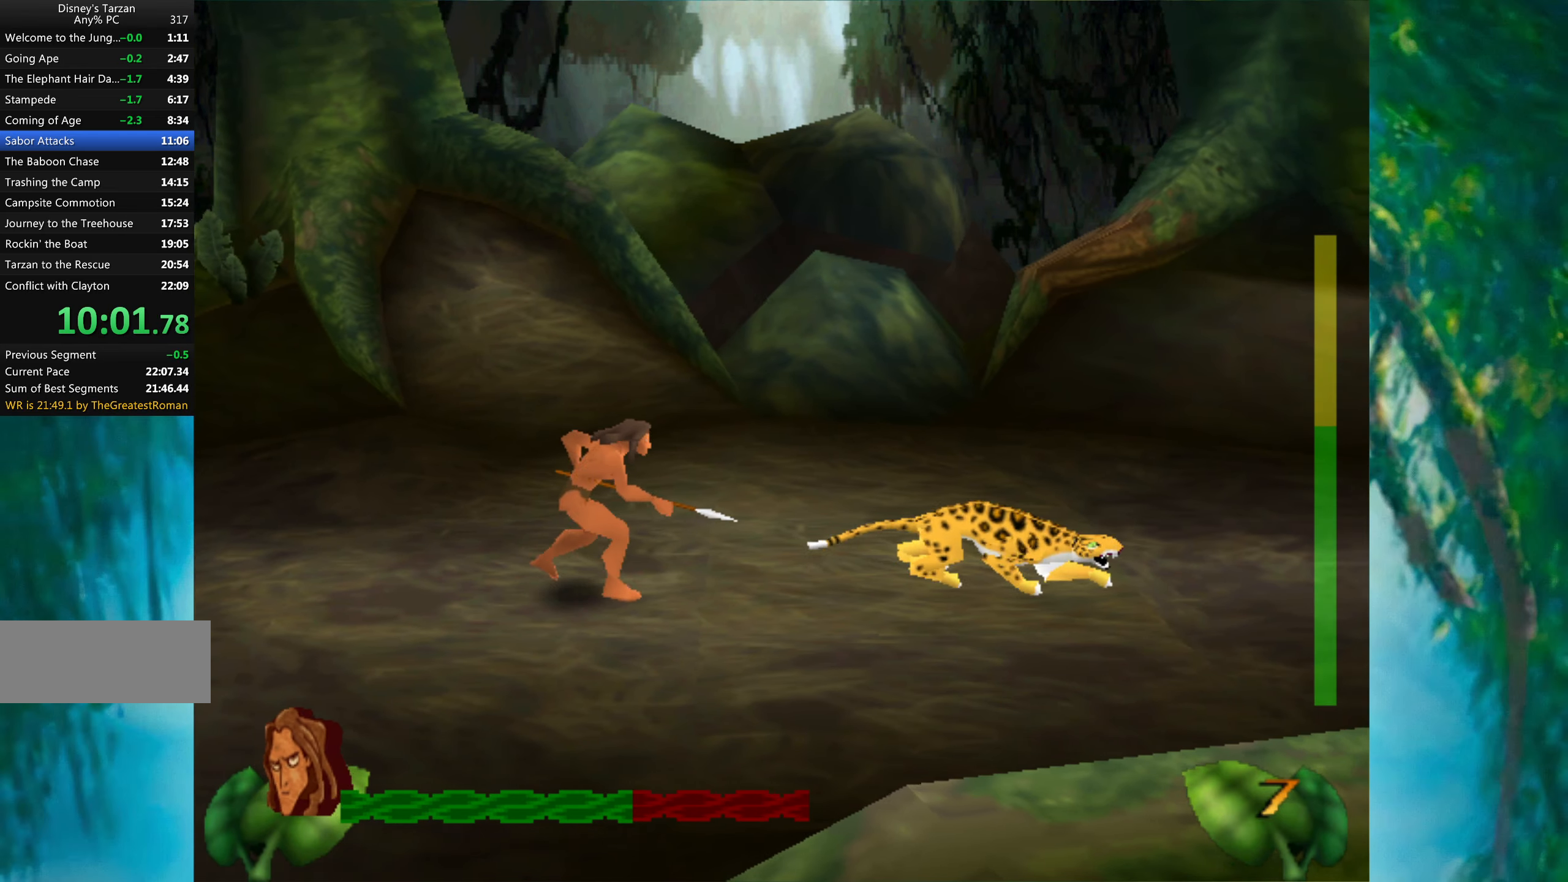
{"keys": ["right", "shift"], "events": [[84, "shift", "down"], [217, "shift", "up"], [500, "shift", "down"]]}
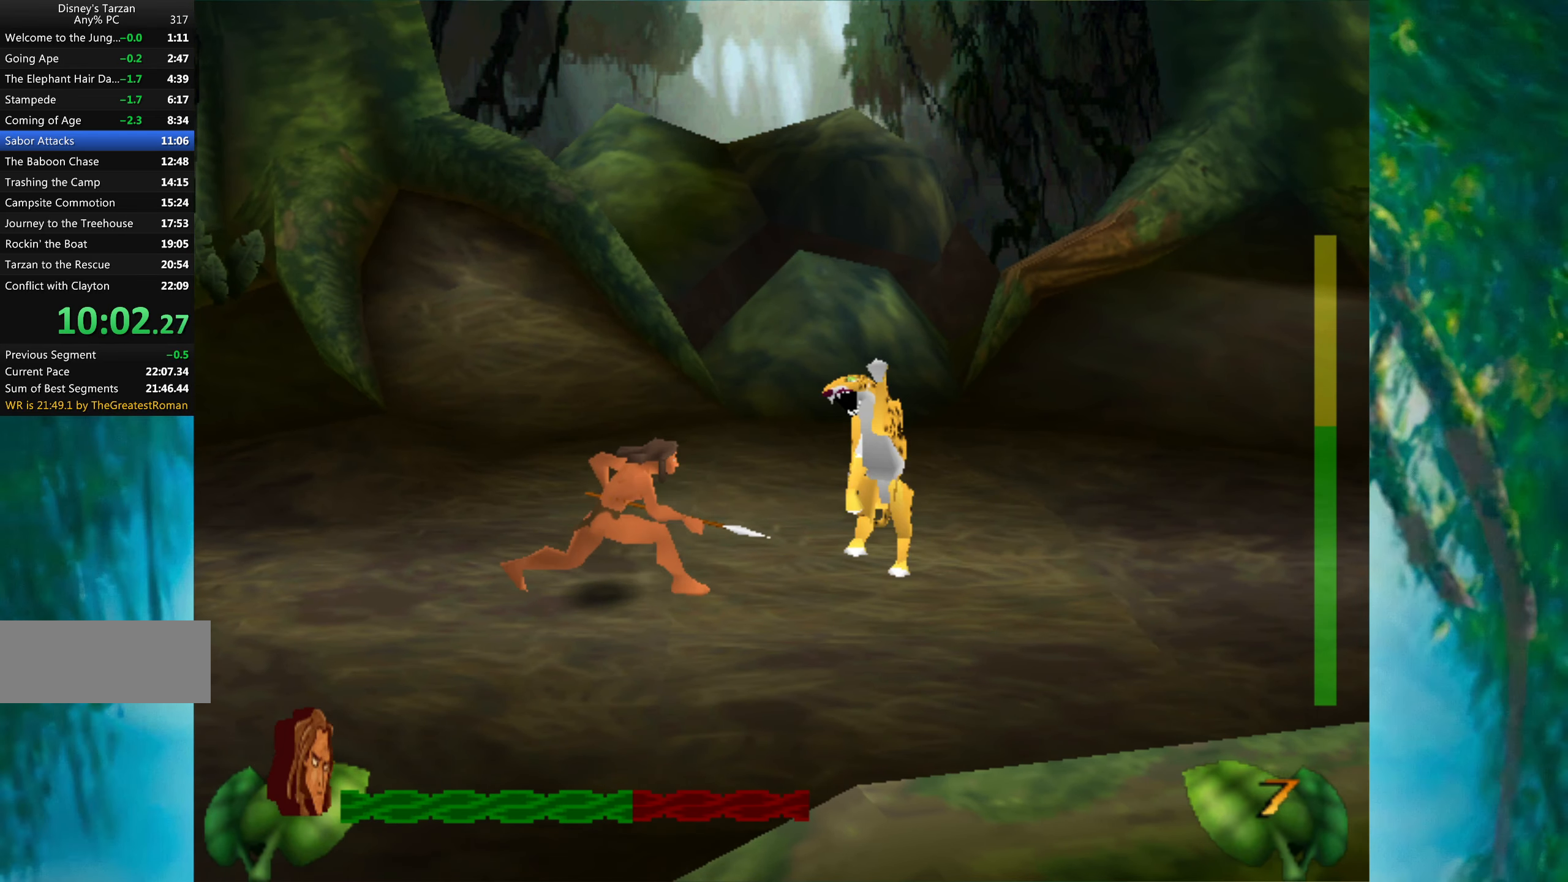
{"keys": ["left"], "events": [[150, "shift", "up"], [267, "right", "up"], [317, "left", "down"]]}
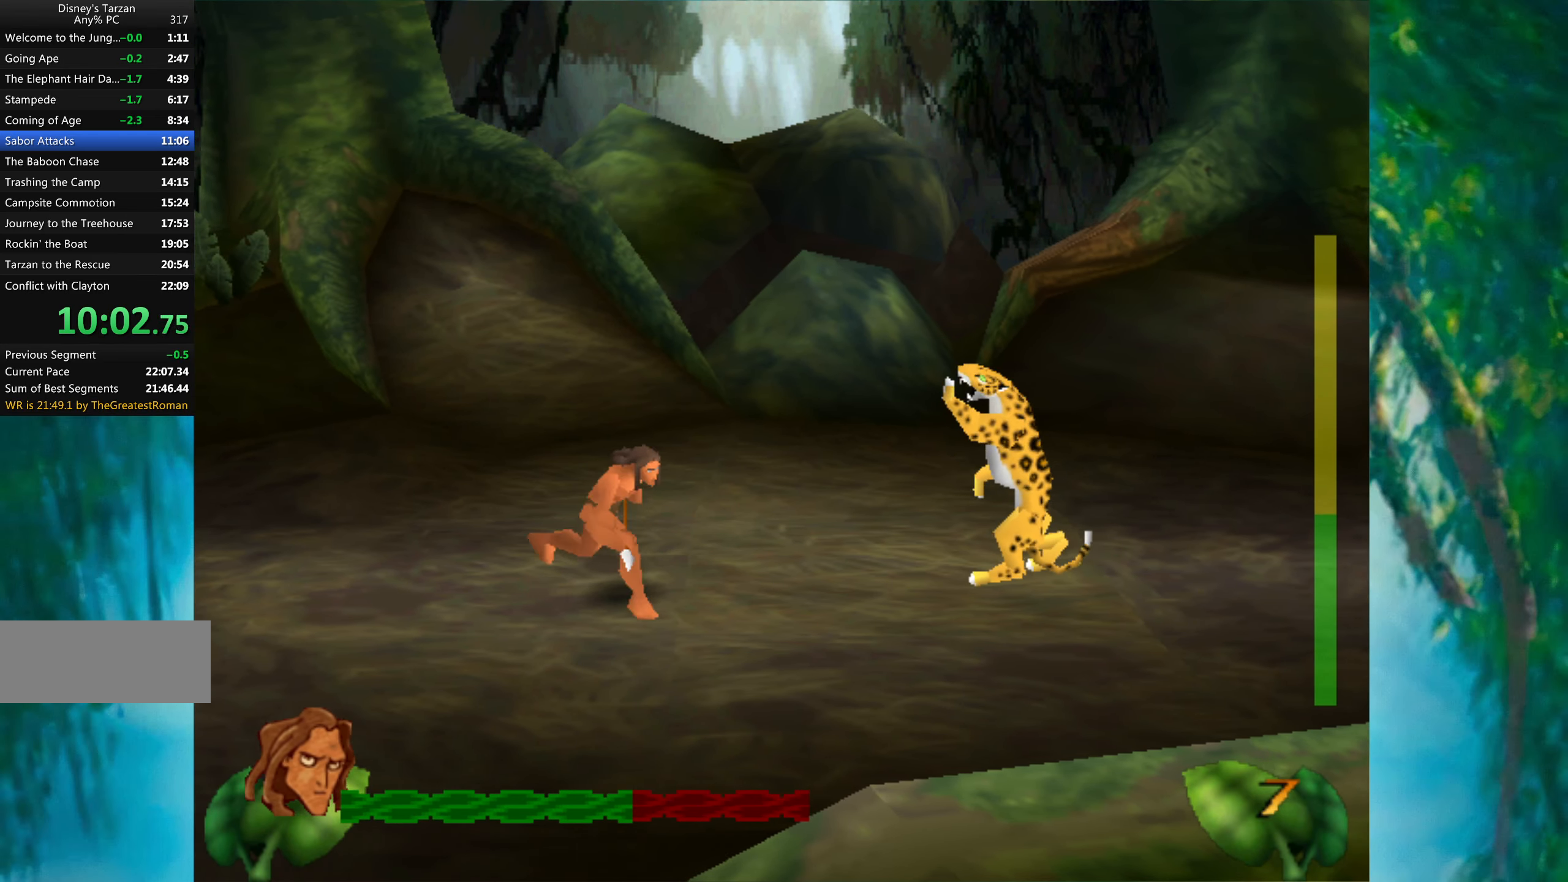
{"keys": ["left", "space"], "events": [[450, "space", "down"]]}
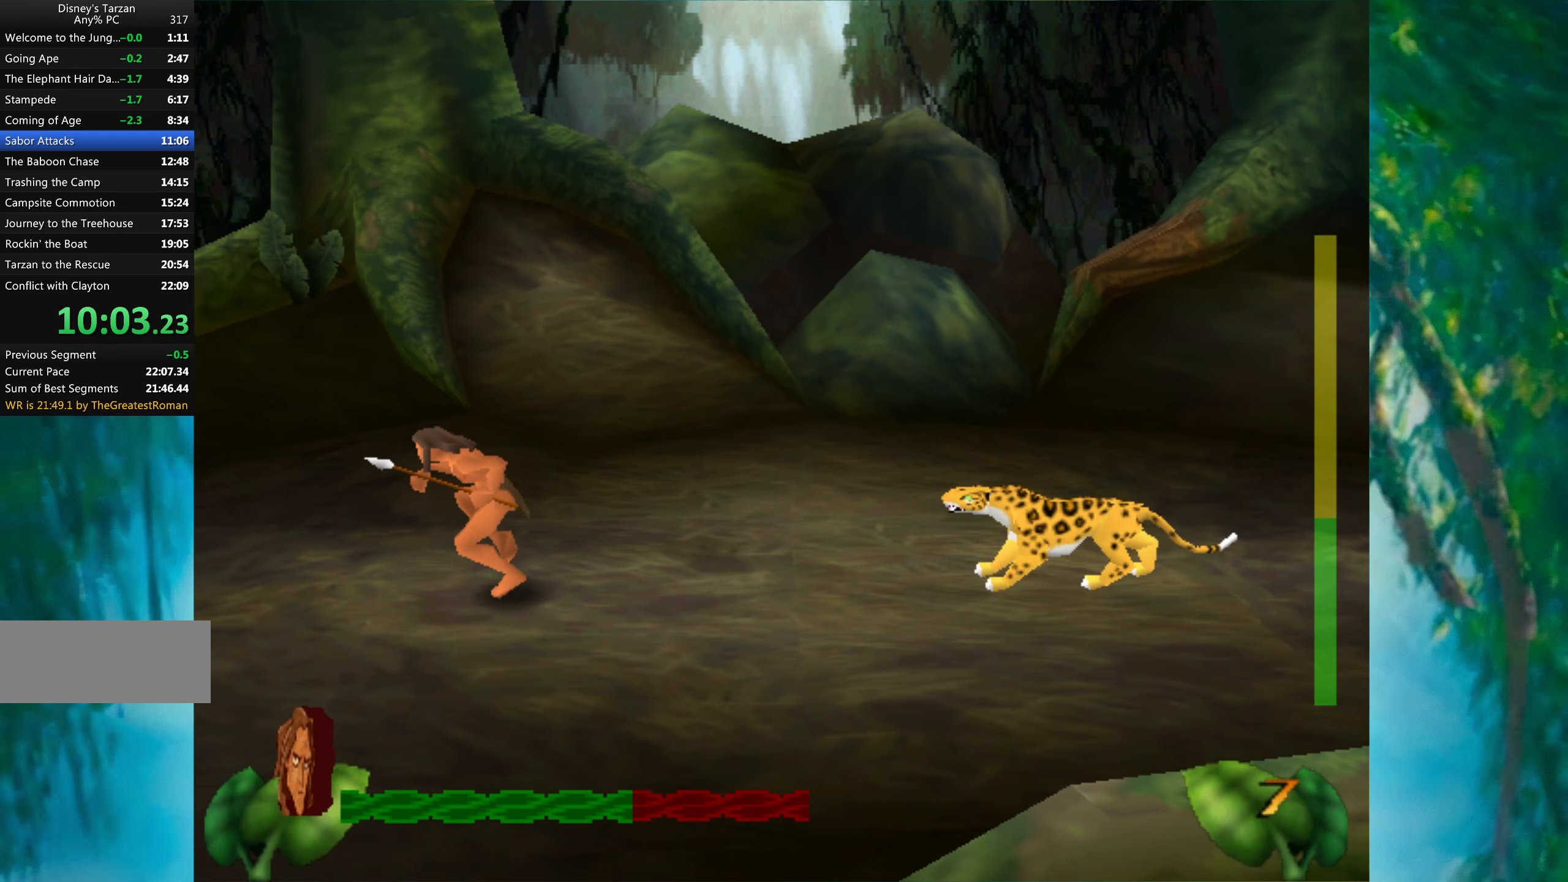
{"keys": ["left"], "events": [[150, "space", "up"]]}
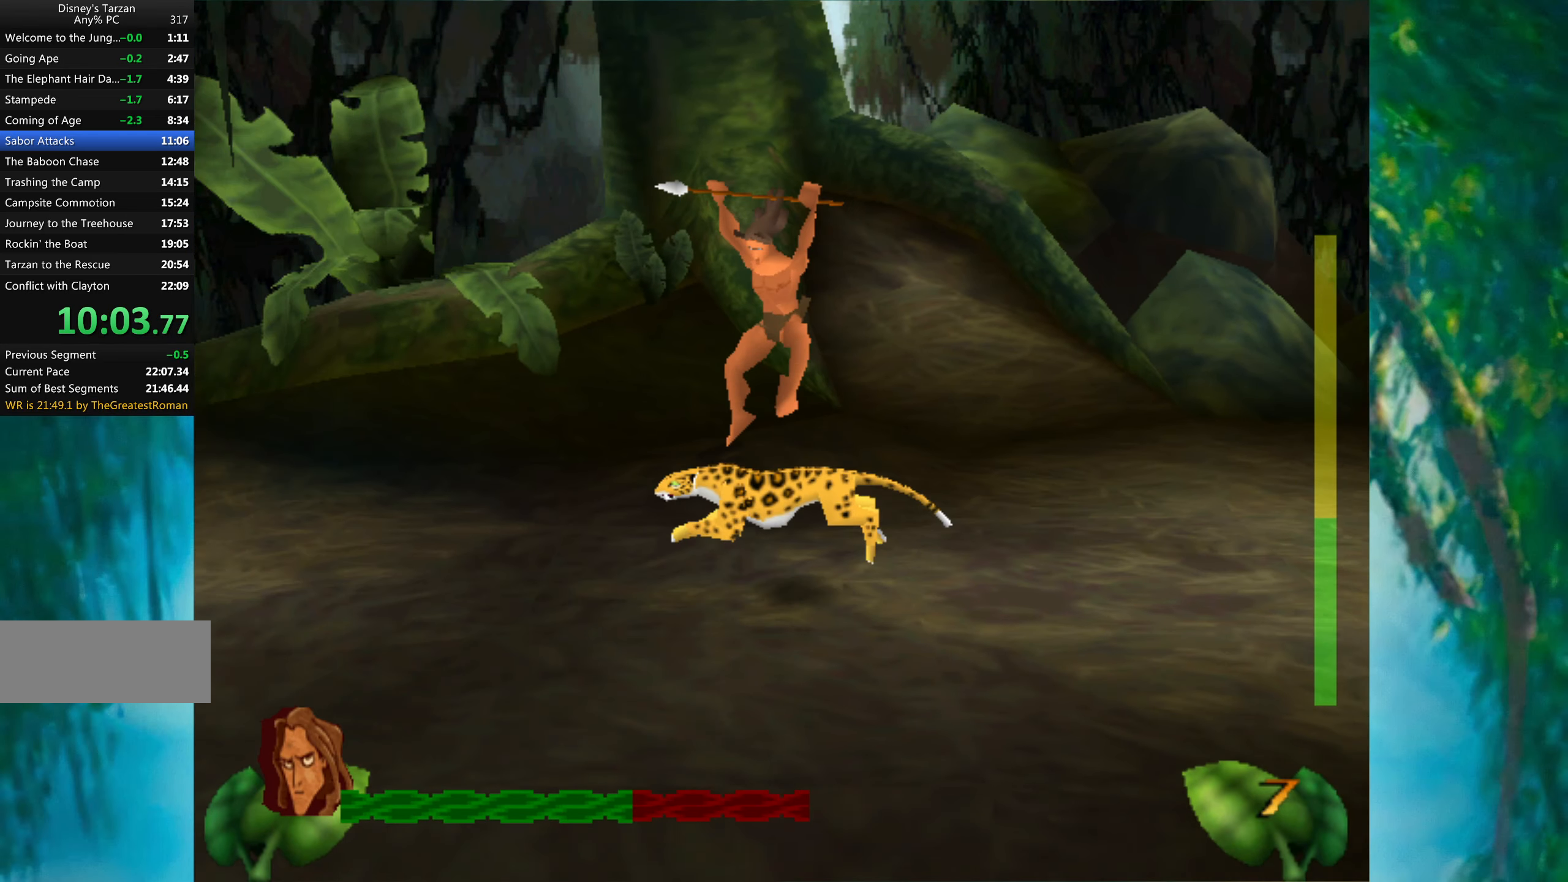
{"keys": ["left"], "events": []}
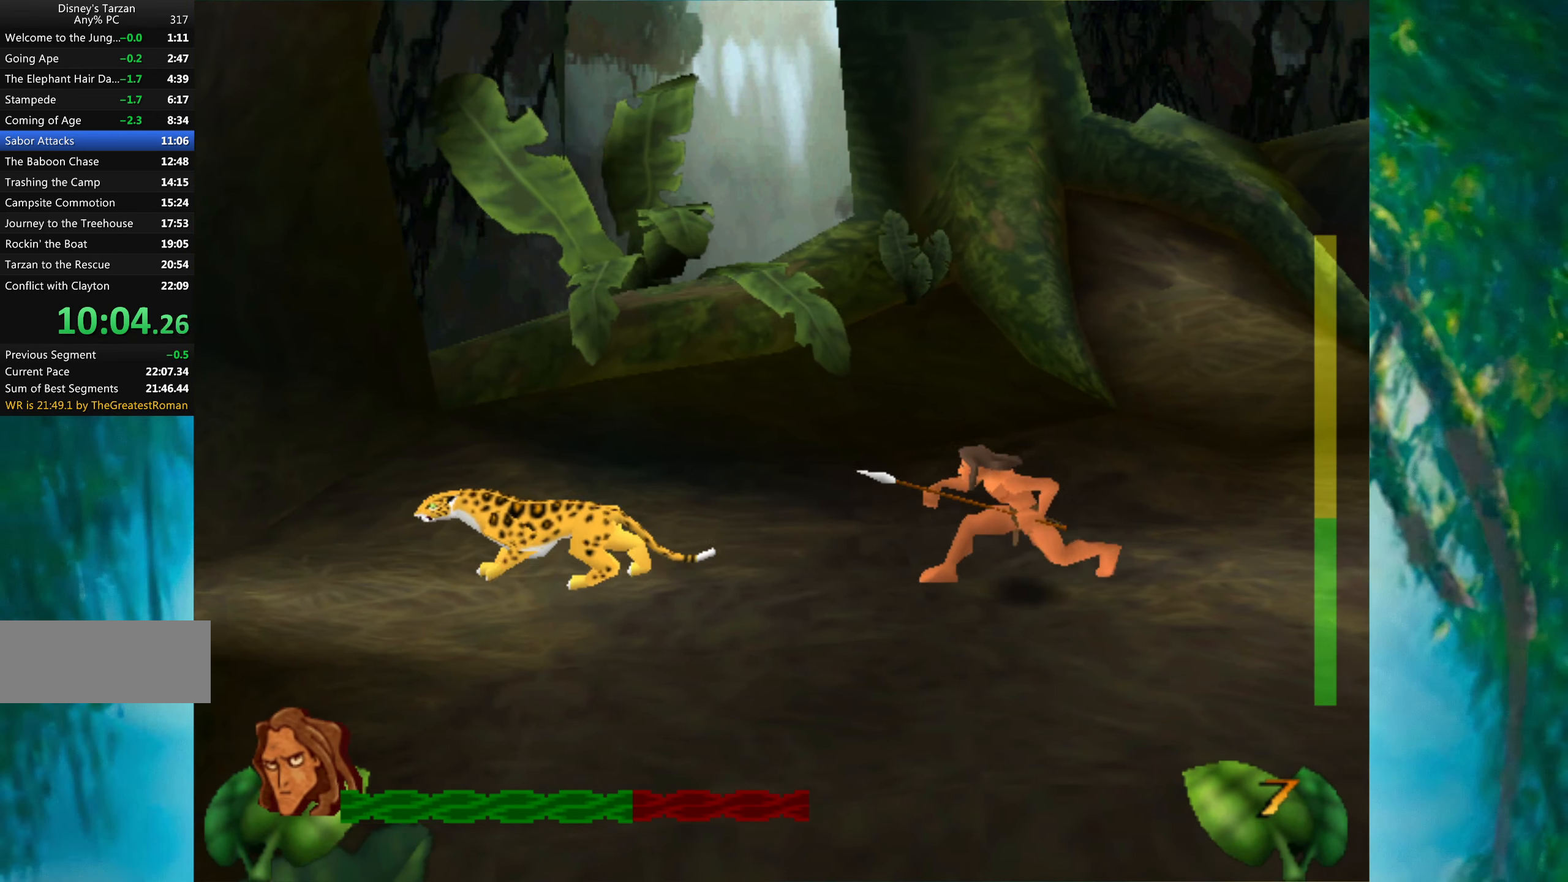
{"keys": ["left", "shift"], "events": [[417, "shift", "down"]]}
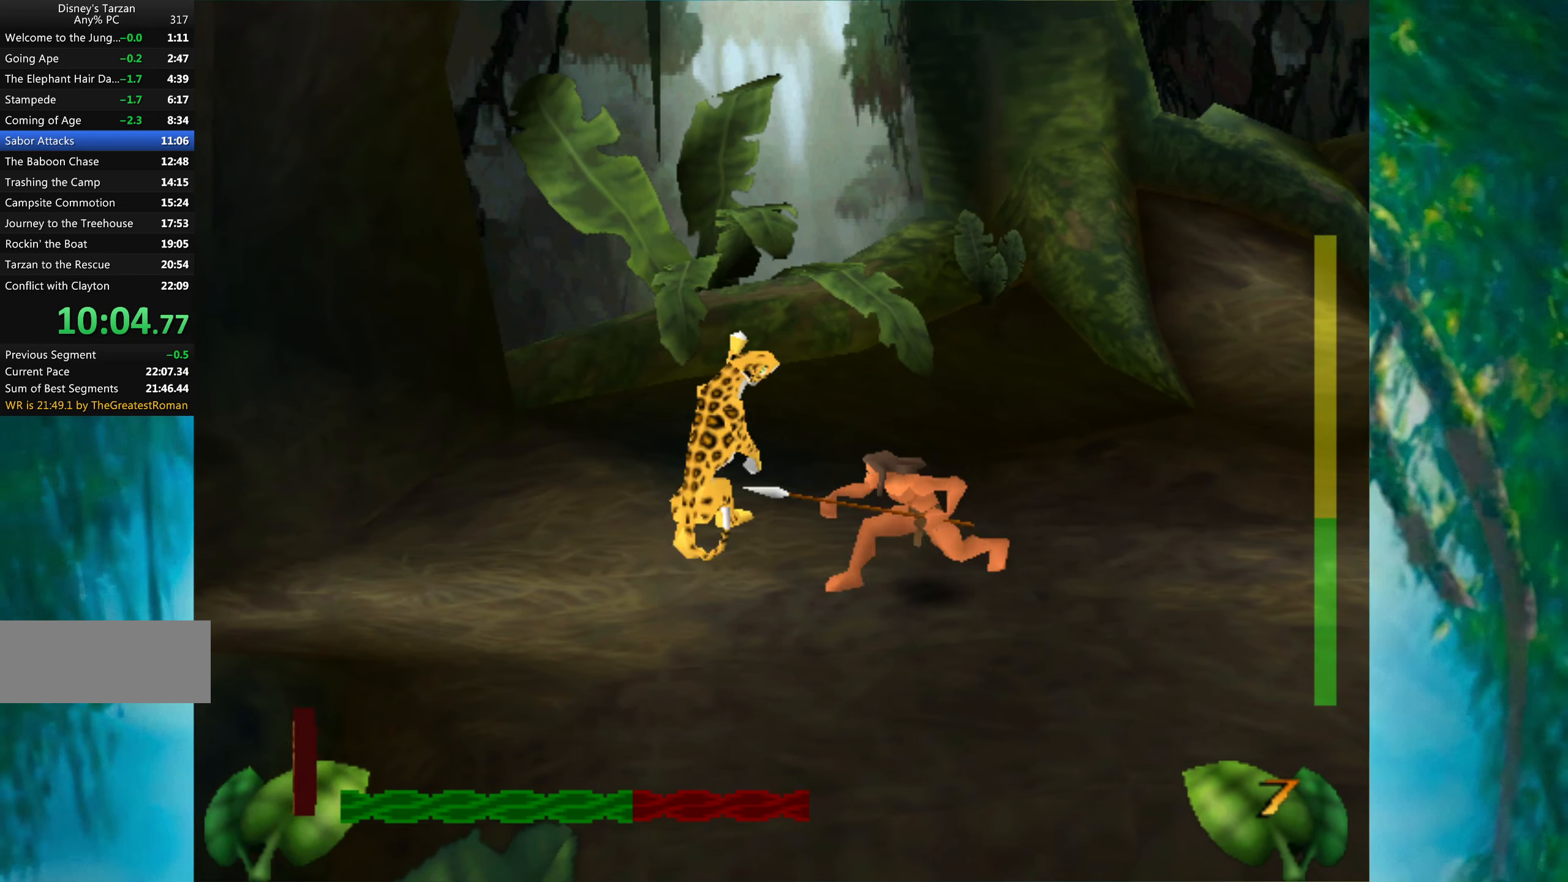
{"keys": ["right"], "events": [[66, "left", "up"], [66, "right", "down"], [83, "shift", "up"]]}
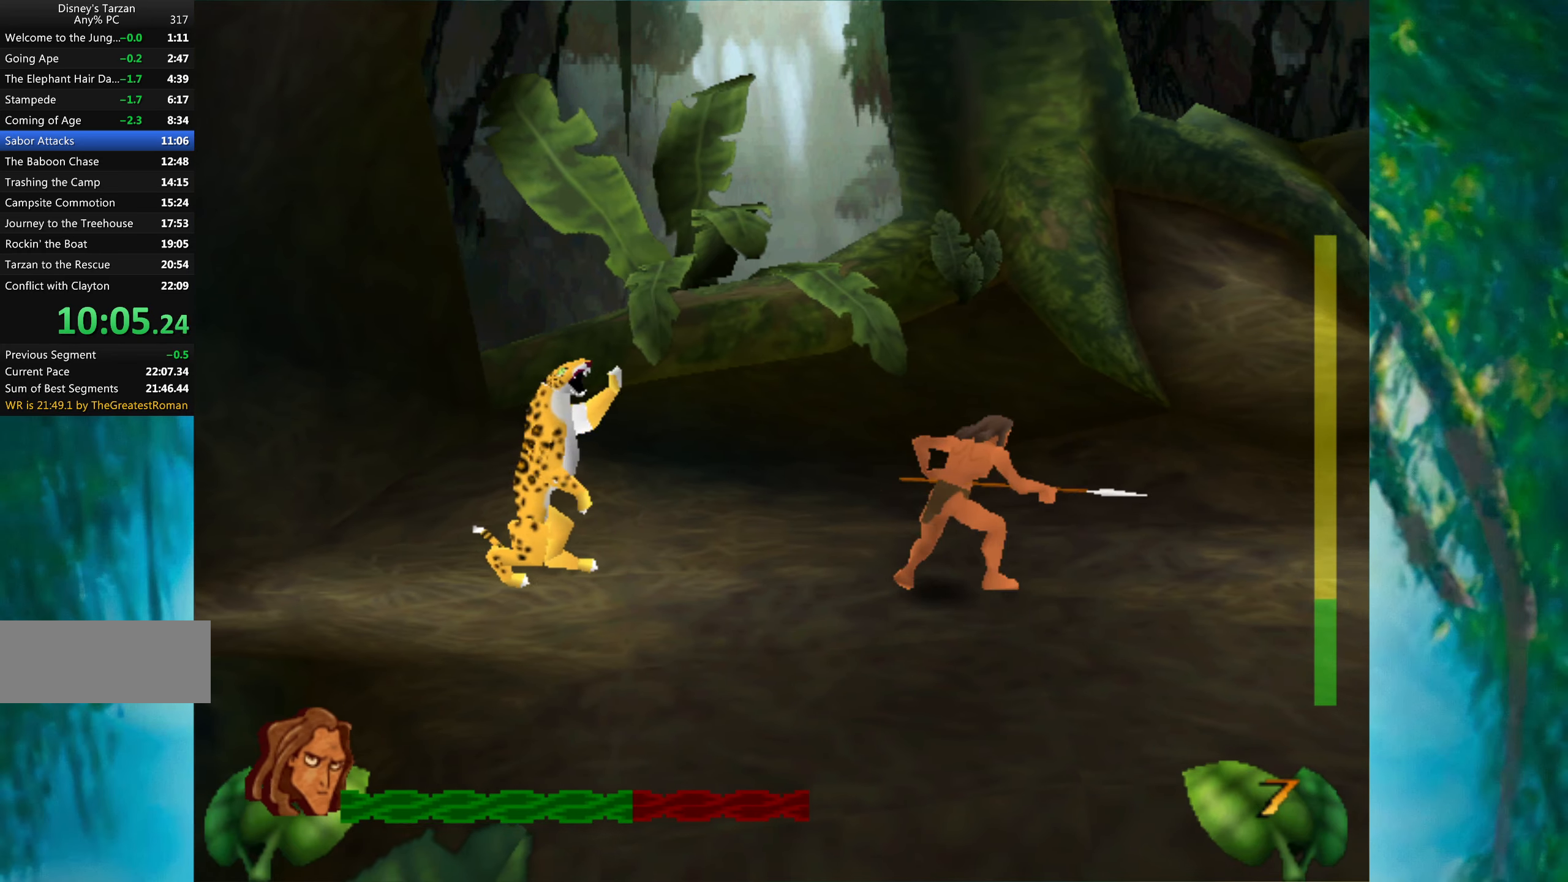
{"keys": ["right"], "events": []}
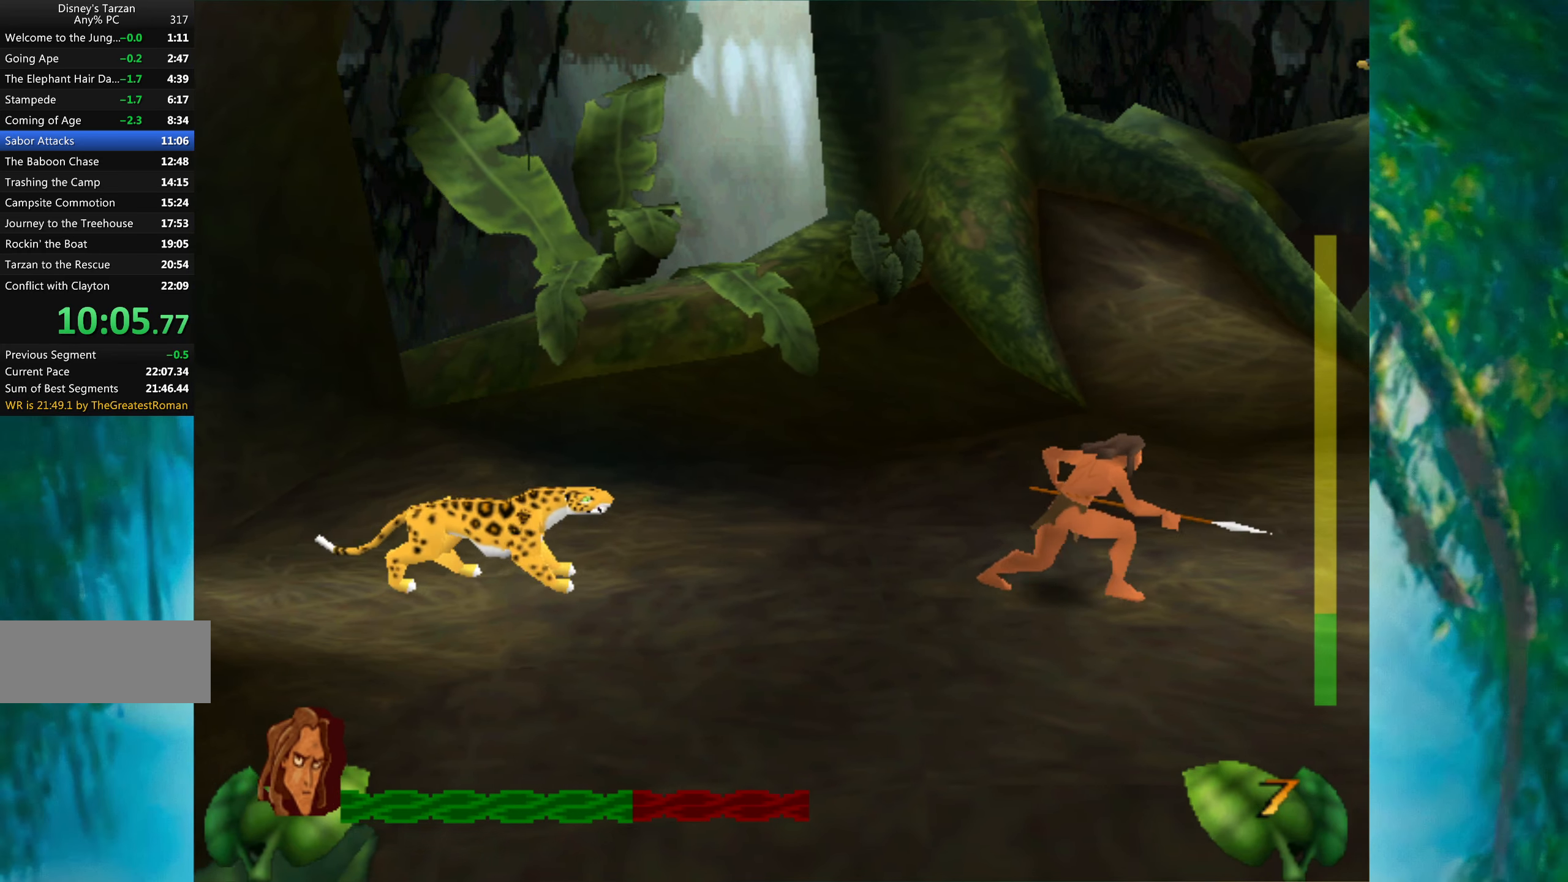
{"keys": ["right"], "events": [[33, "space", "down"], [150, "space", "up"]]}
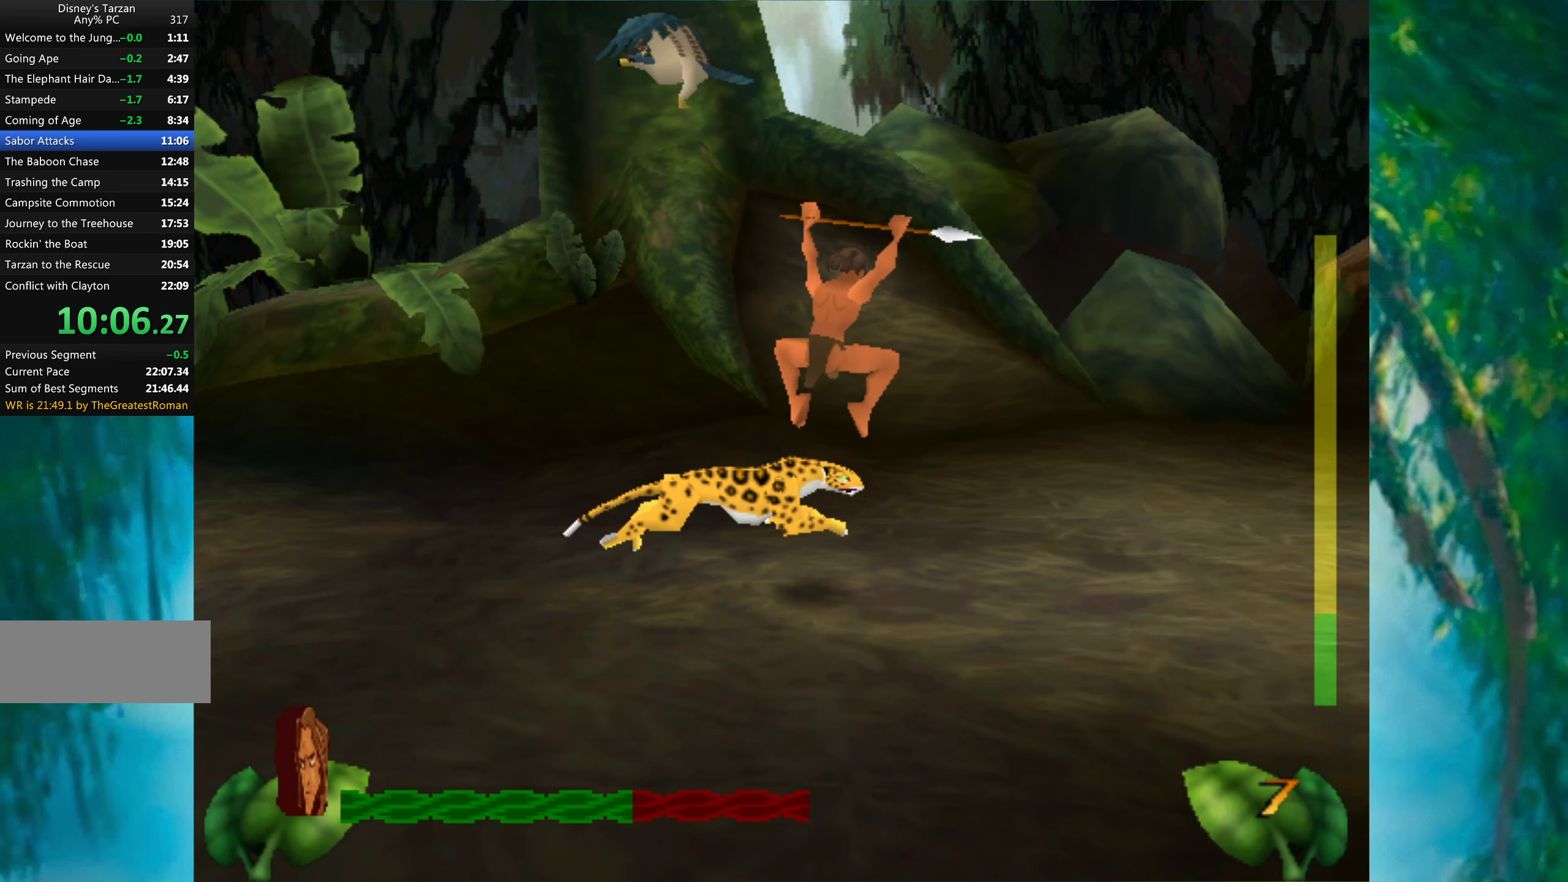
{"keys": ["right"], "events": []}
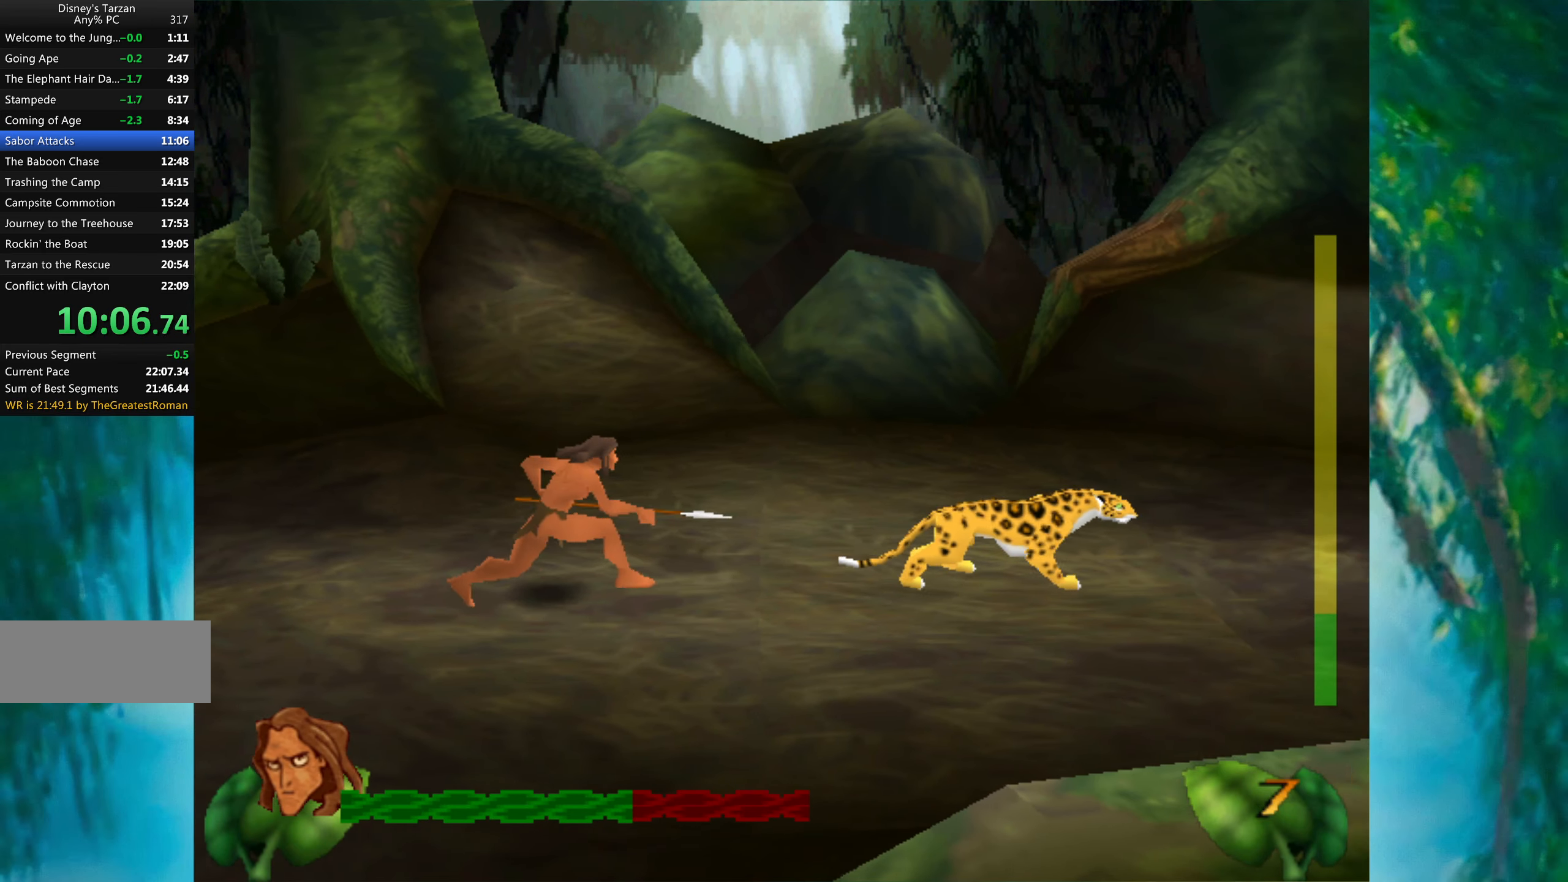
{"keys": ["right", "shift"], "events": [[366, "shift", "down"]]}
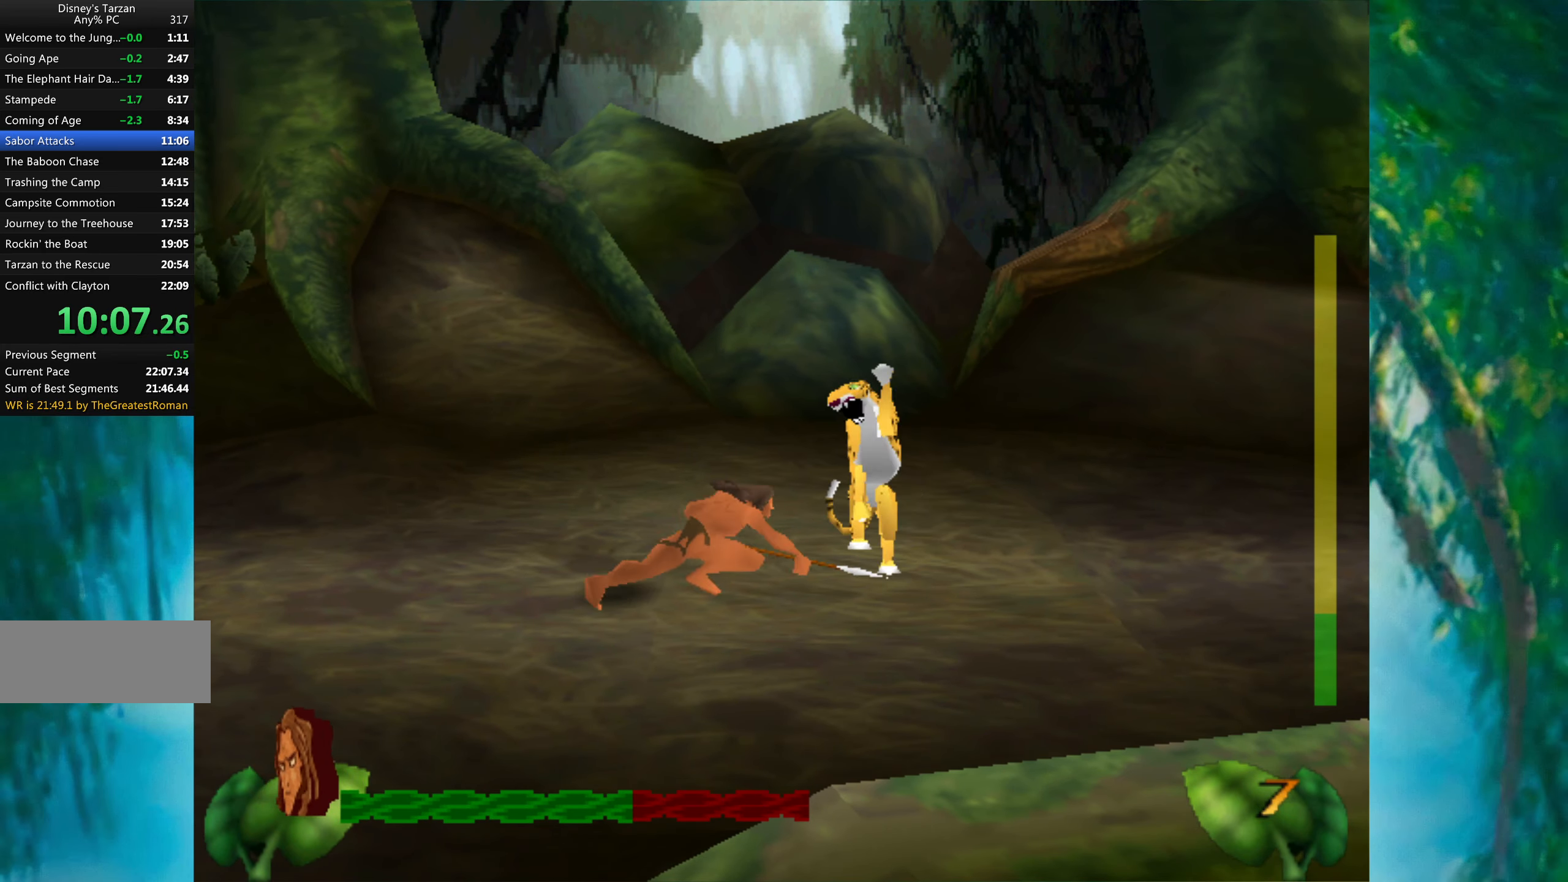
{"keys": ["right", "shift"], "events": [[16, "shift", "up"], [400, "shift", "down"]]}
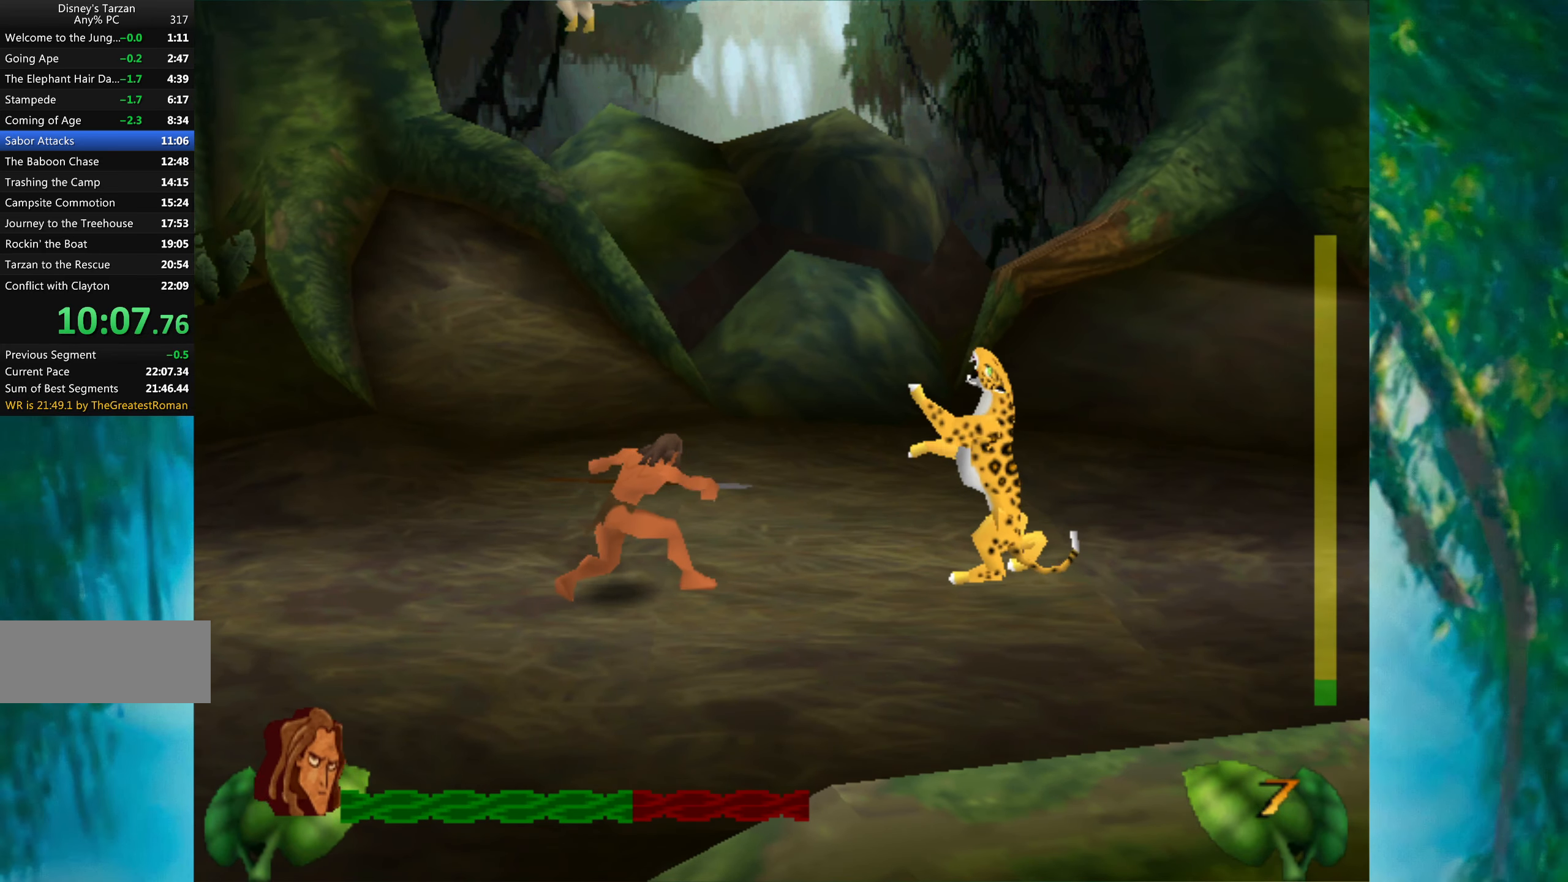
{"keys": [], "events": [[50, "shift", "up"], [150, "right", "up"]]}
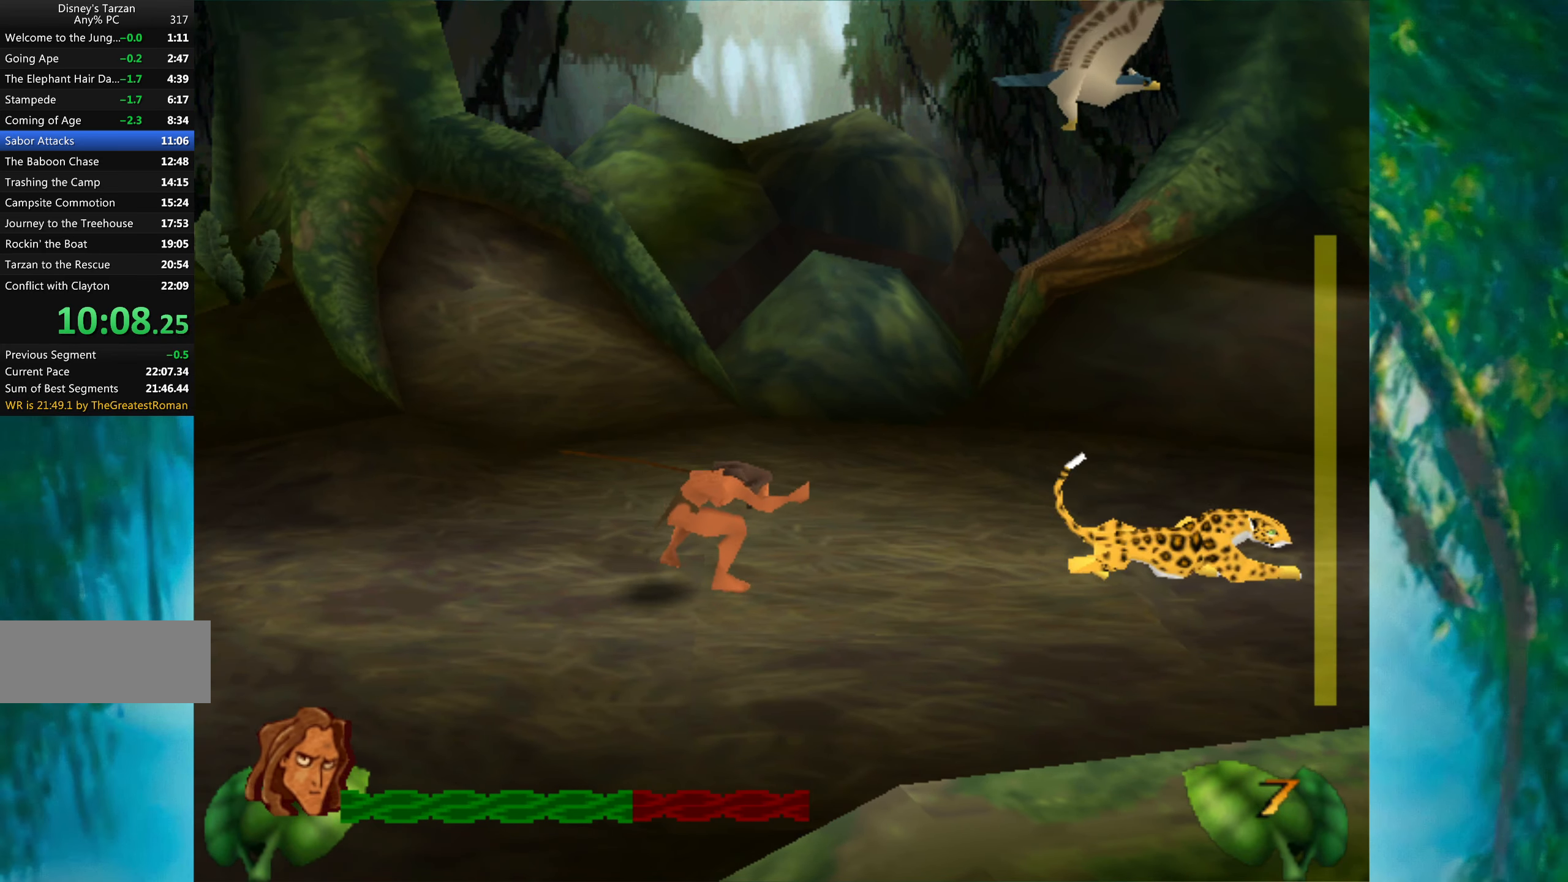
{"keys": [], "events": []}
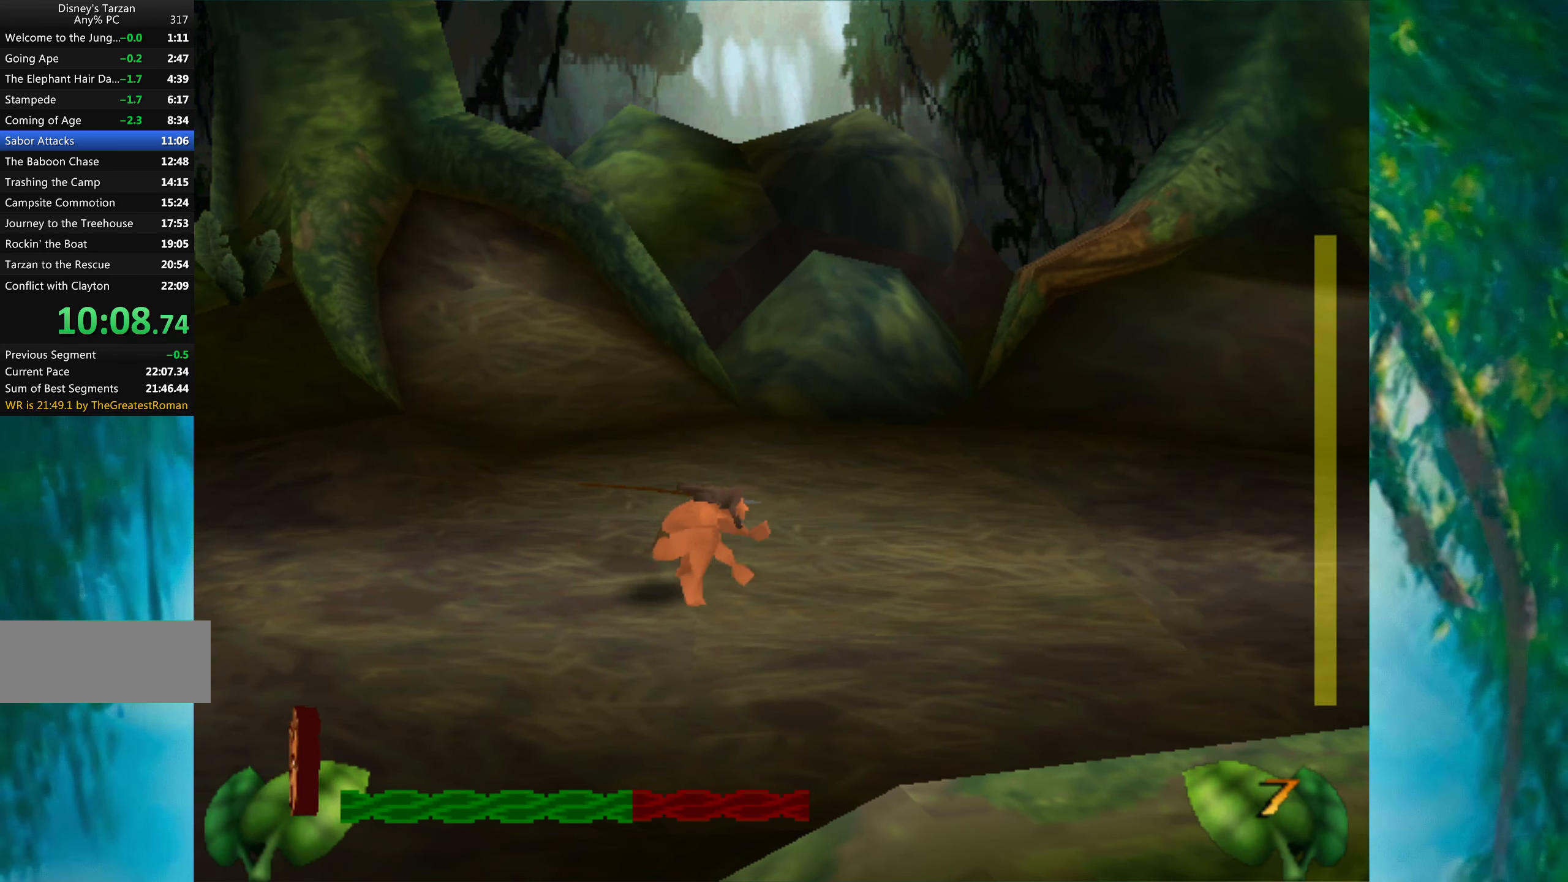
{"keys": [], "events": []}
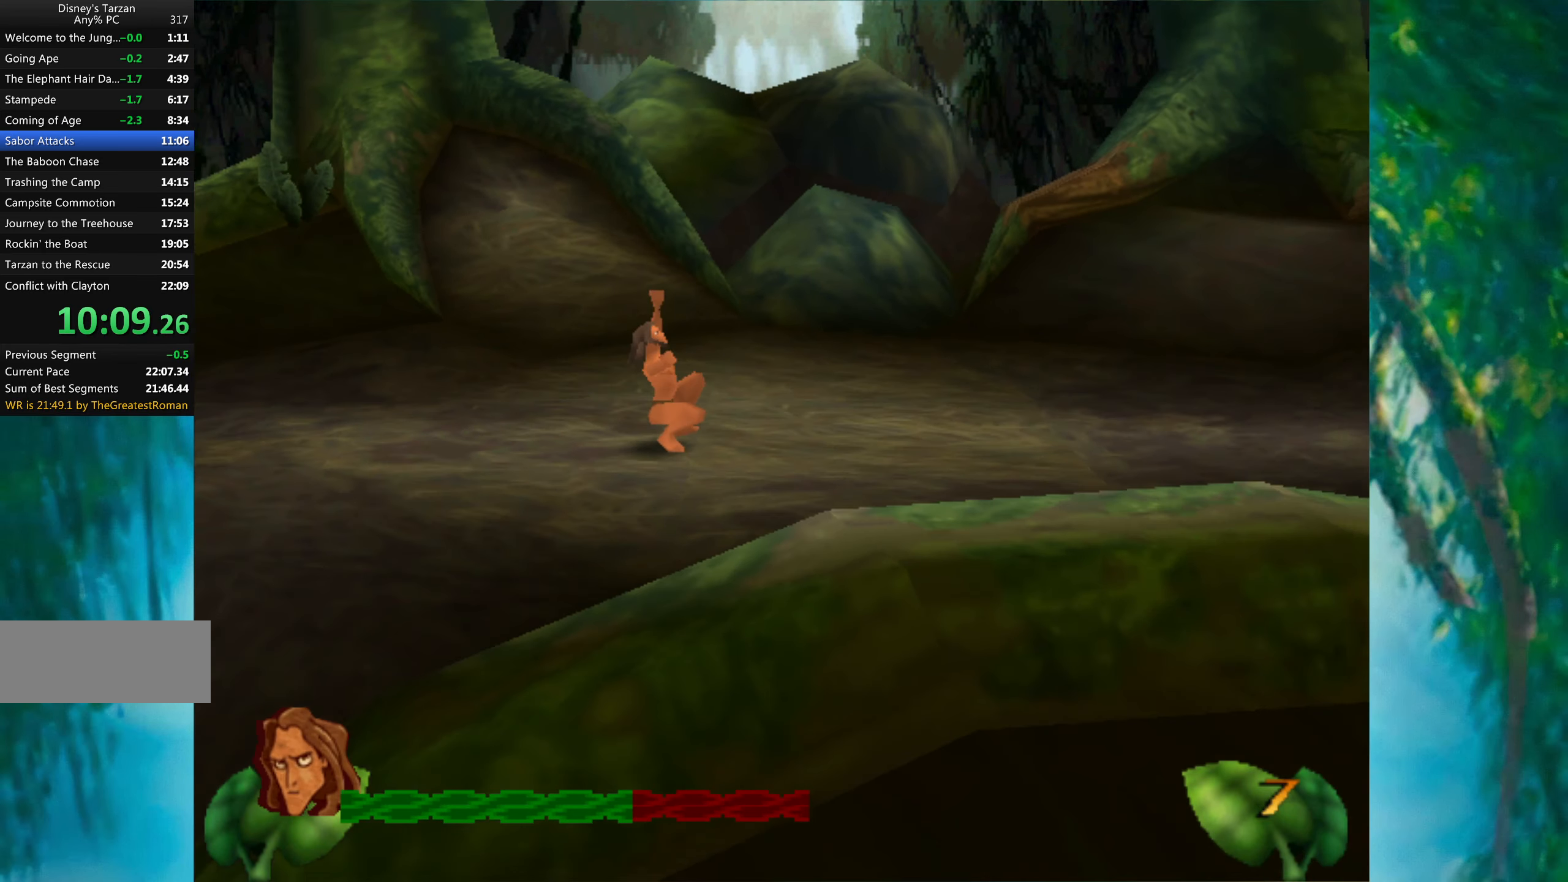
{"keys": [], "events": []}
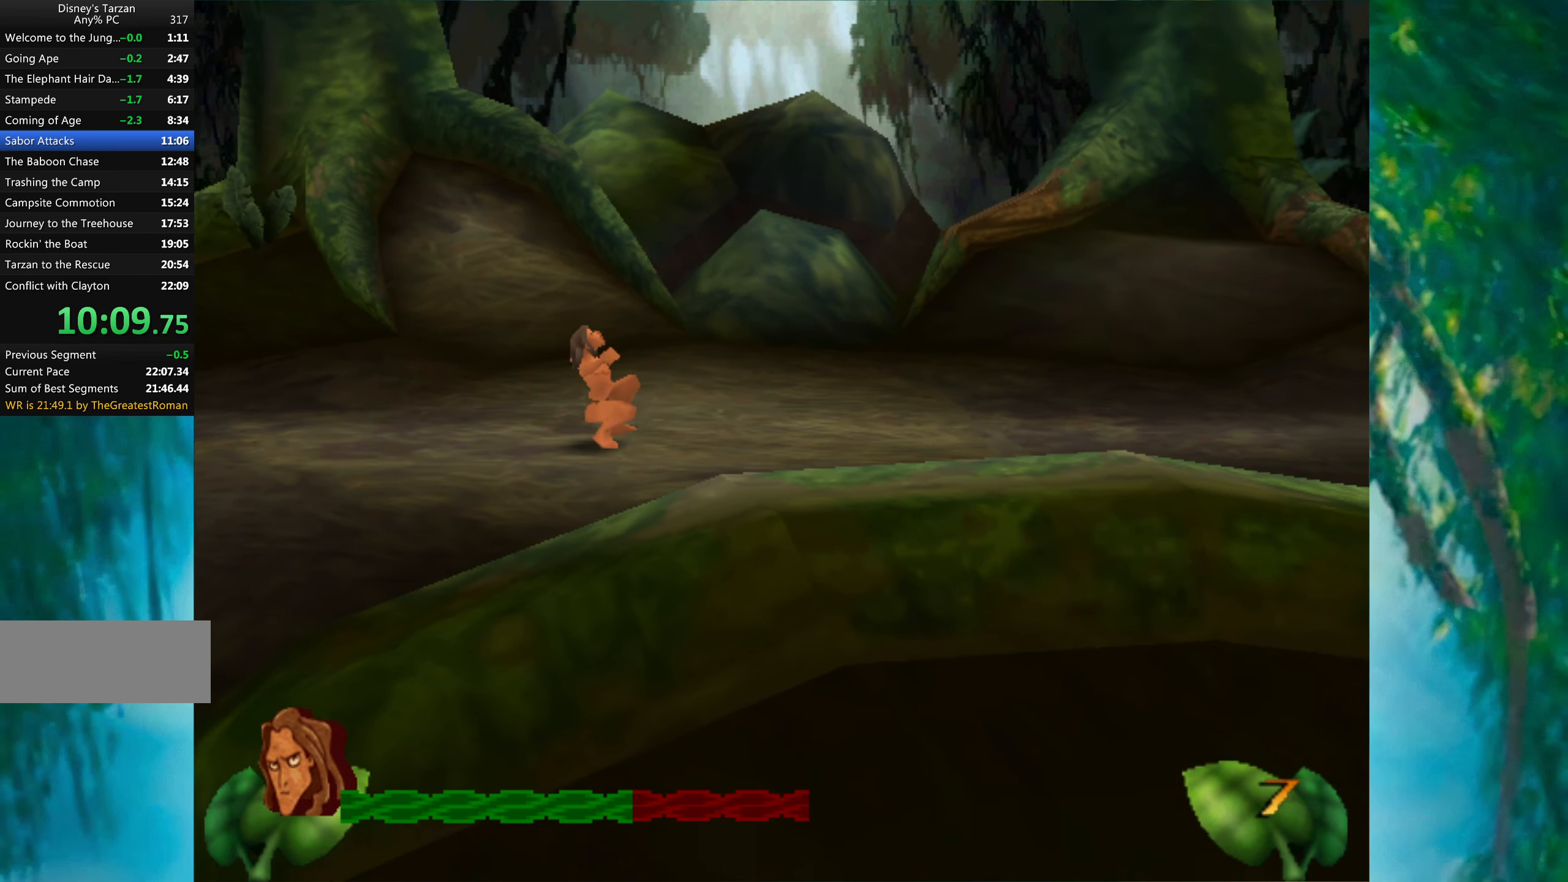
{"keys": [], "events": []}
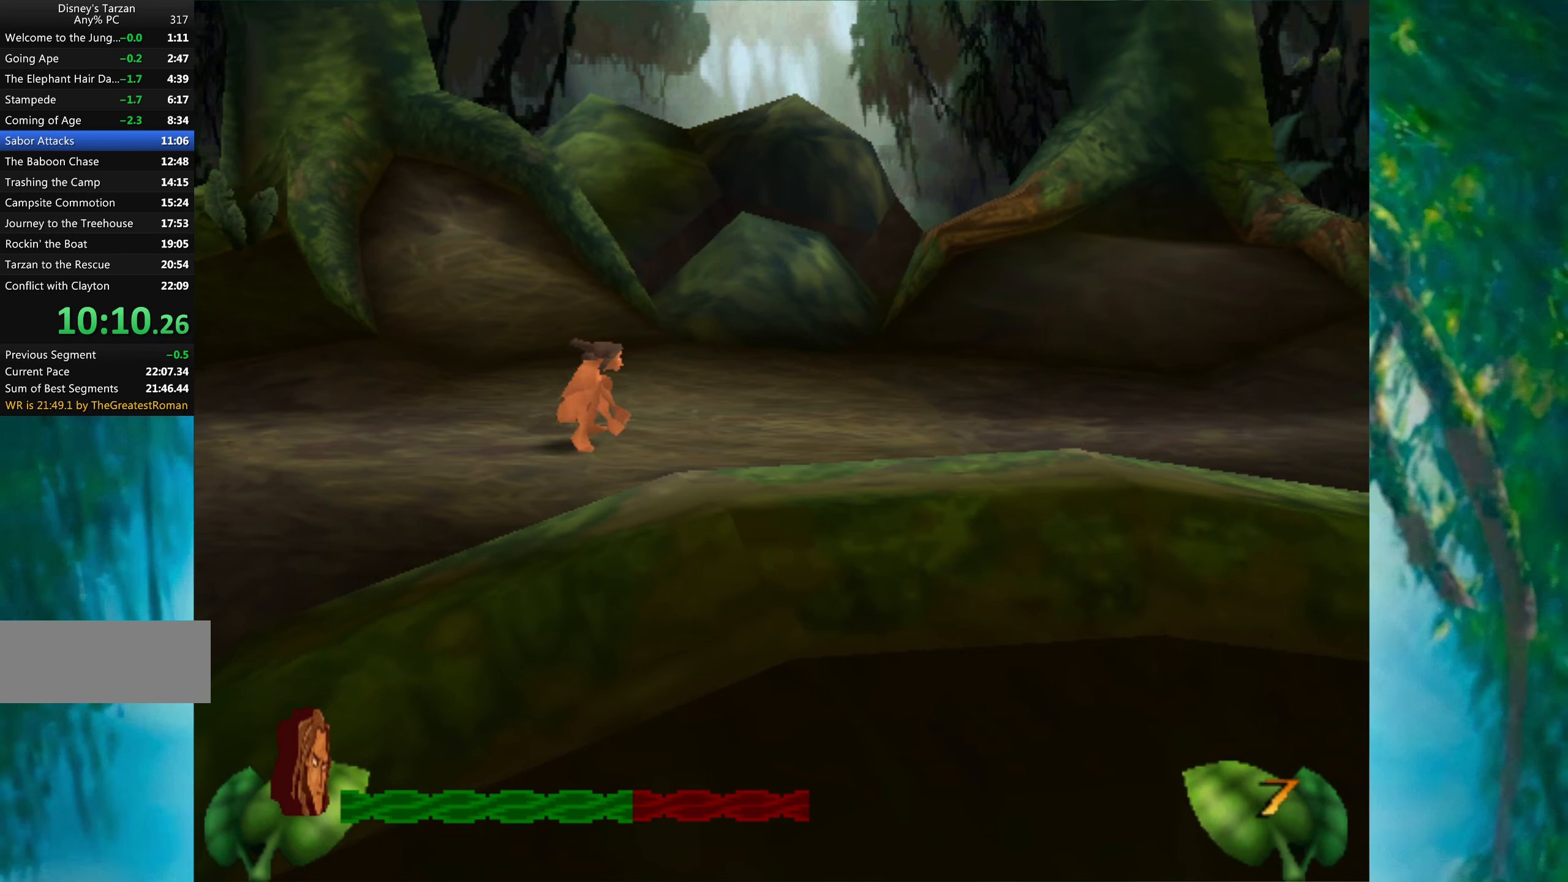
{"keys": [], "events": []}
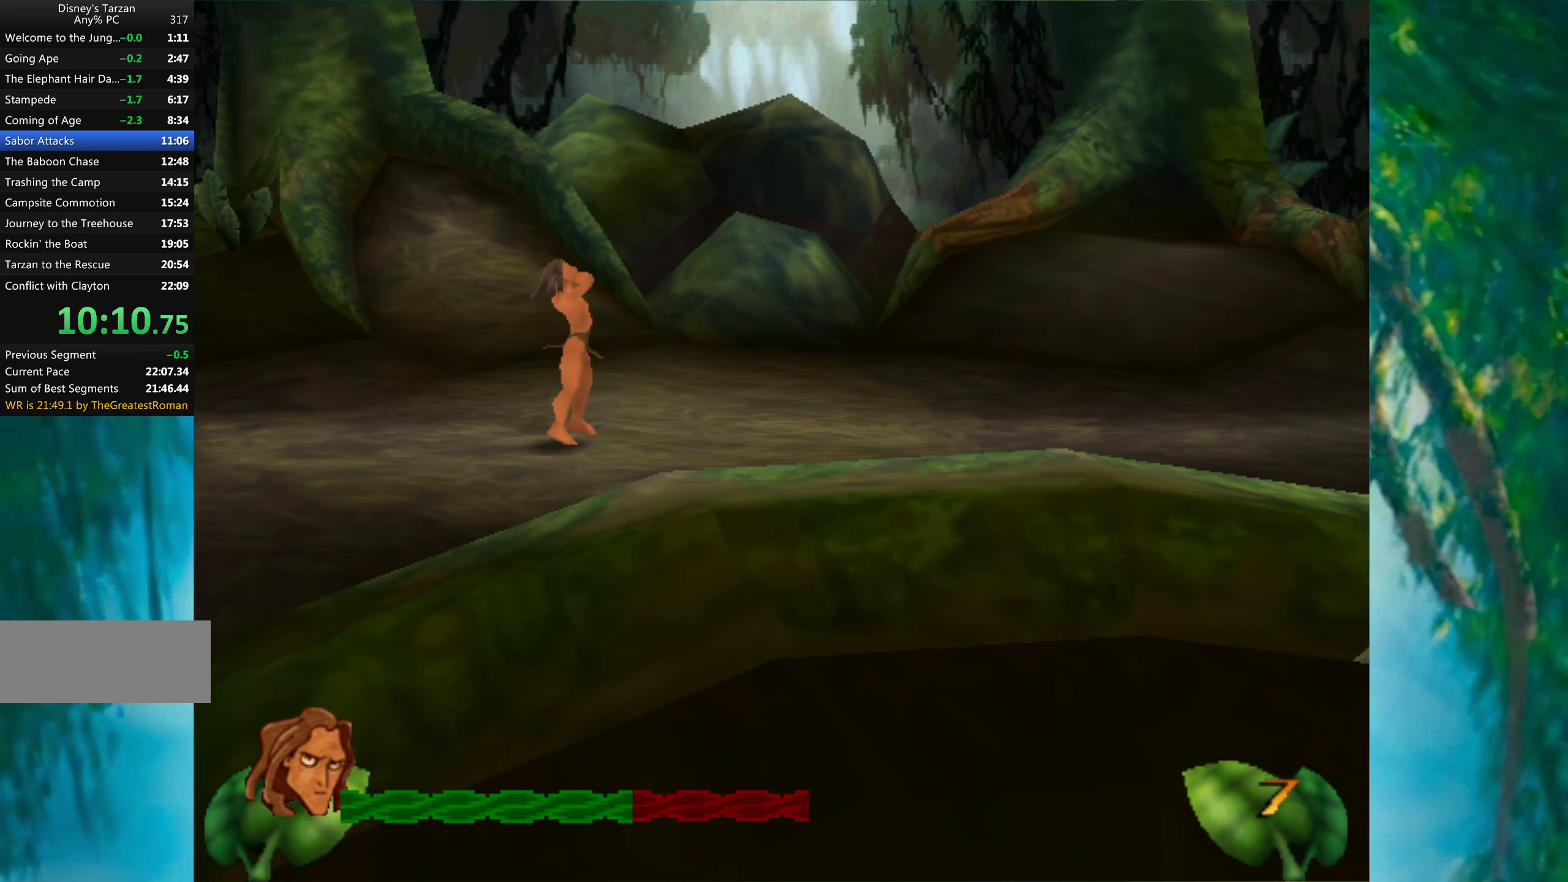
{"keys": ["right"], "events": [[300, "right", "down"]]}
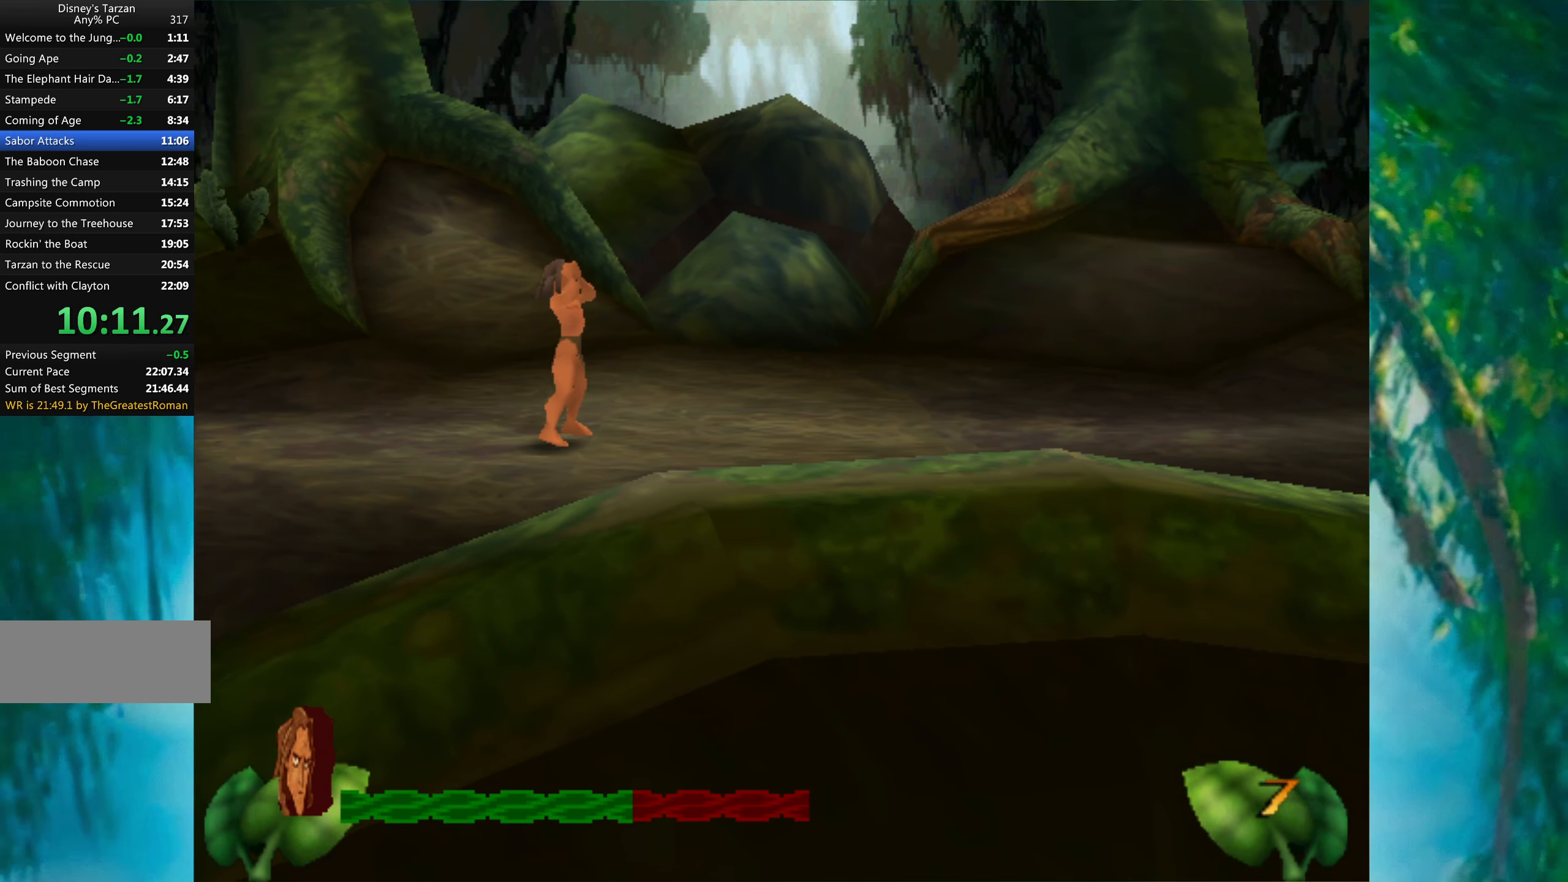
{"keys": ["right"], "events": []}
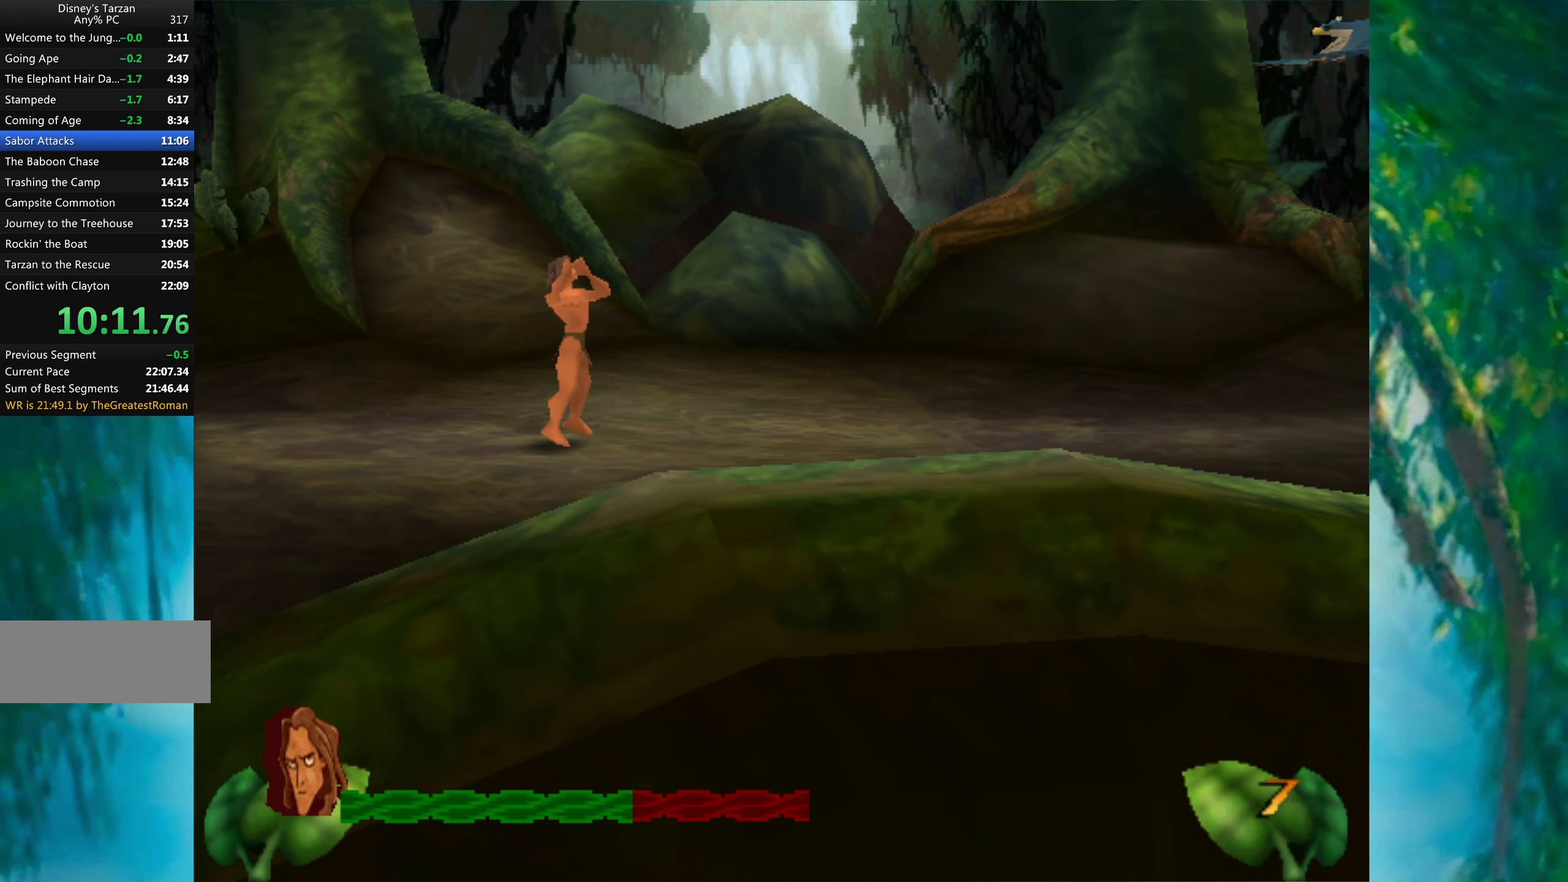
{"keys": ["right"], "events": []}
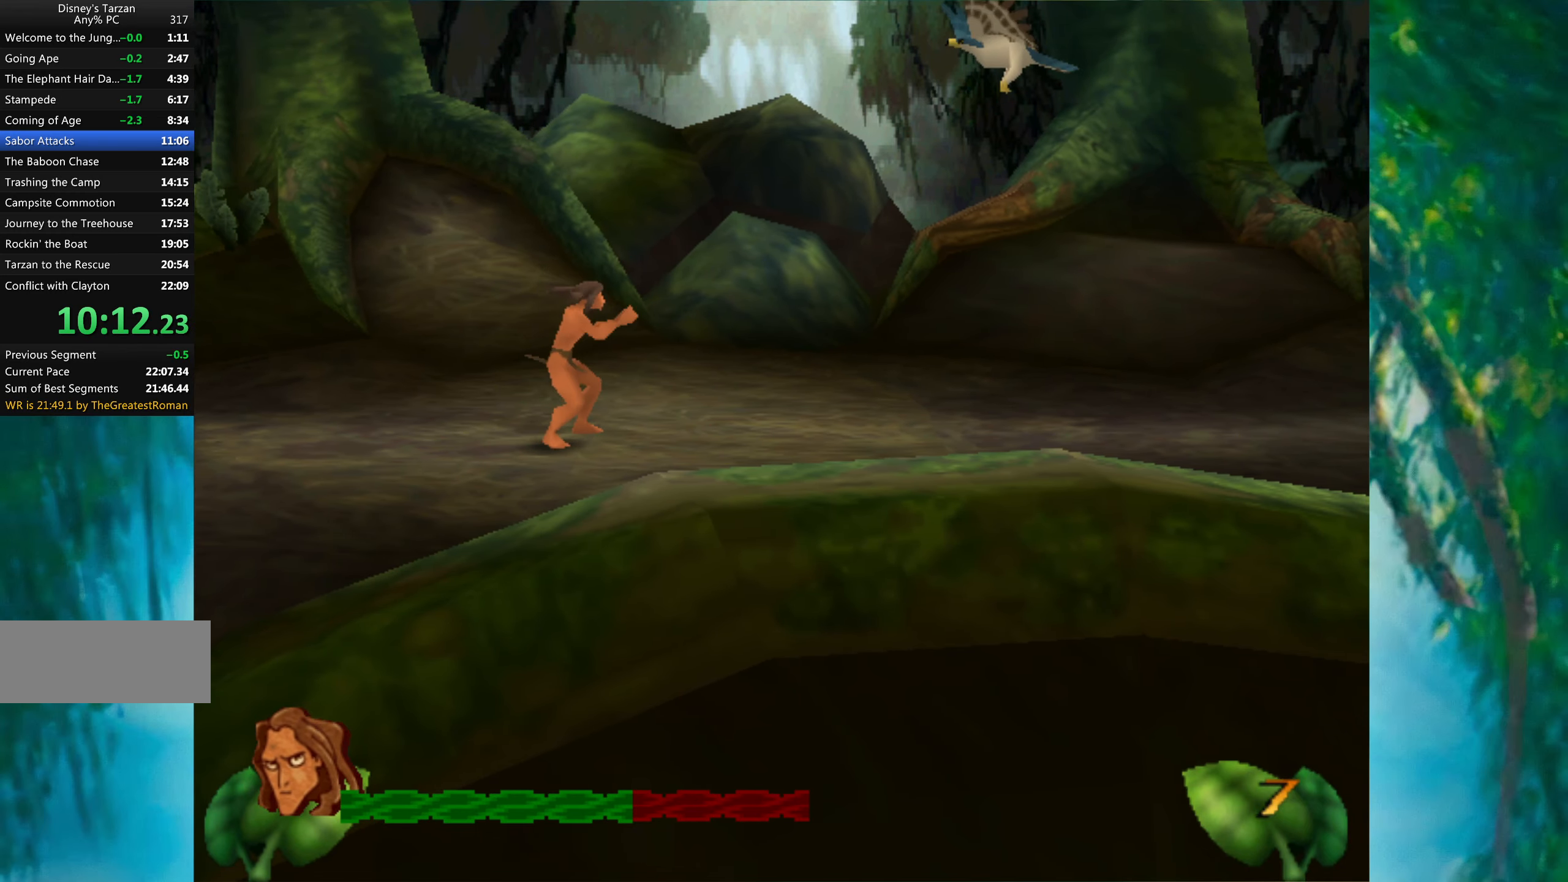
{"keys": ["right"], "events": []}
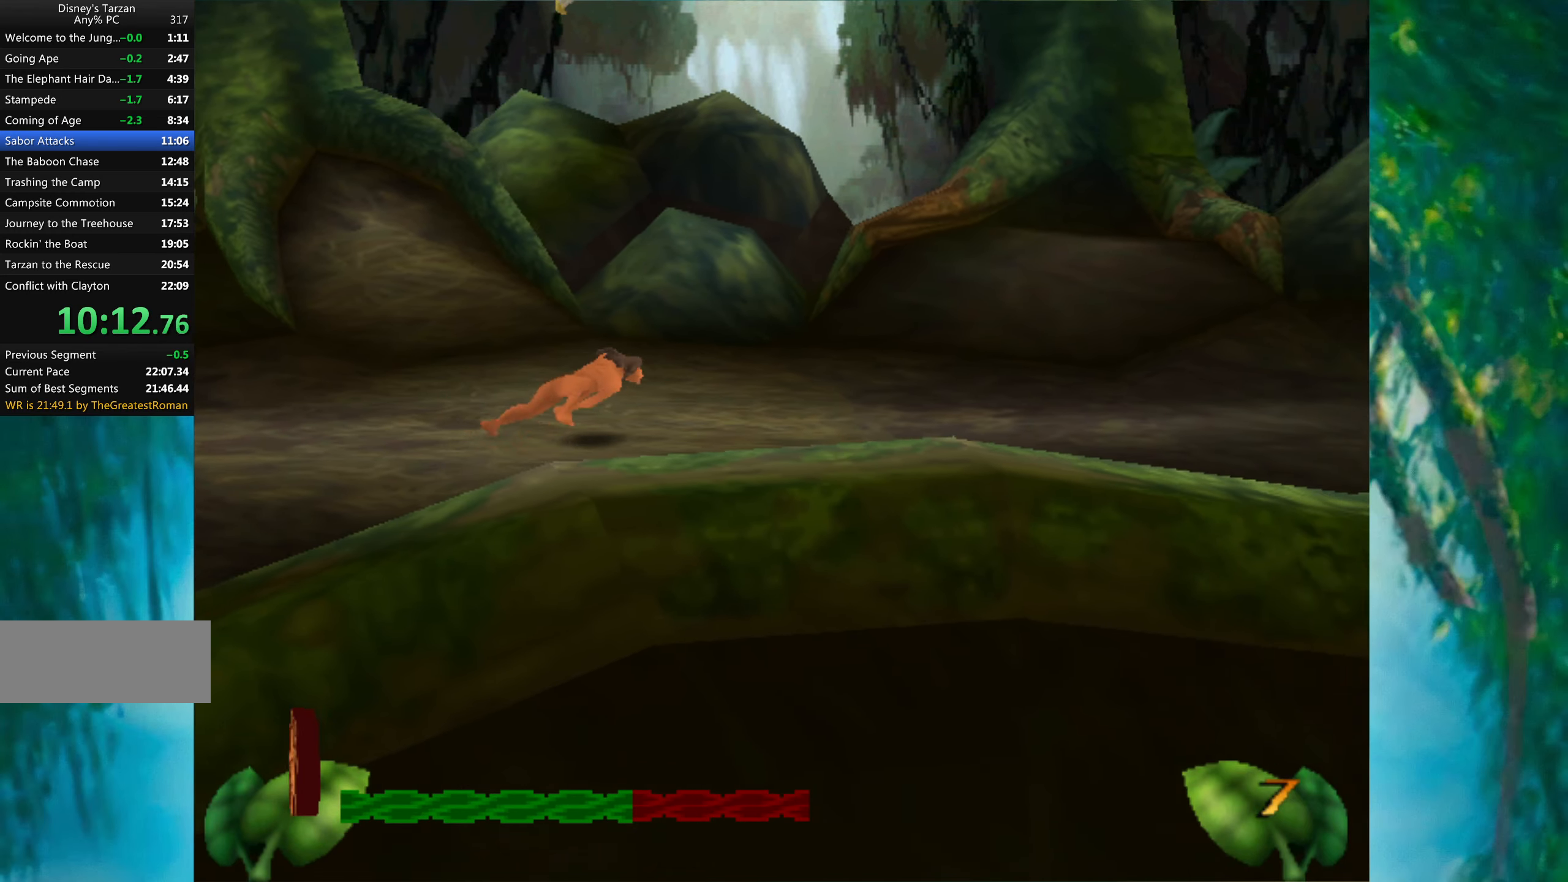
{"keys": ["right"], "events": []}
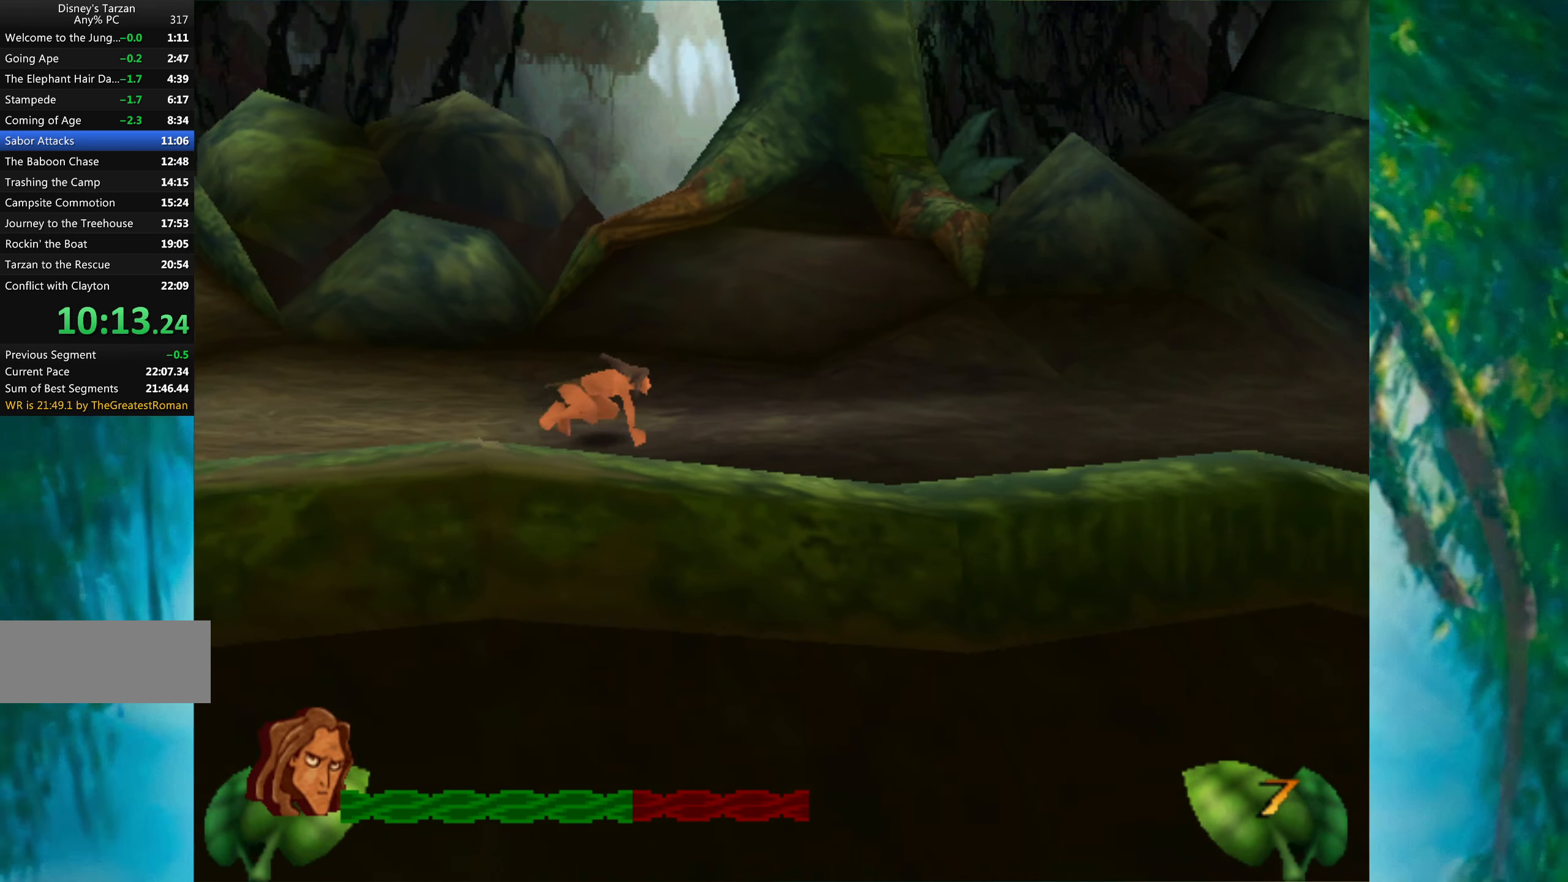
{"keys": ["right"], "events": []}
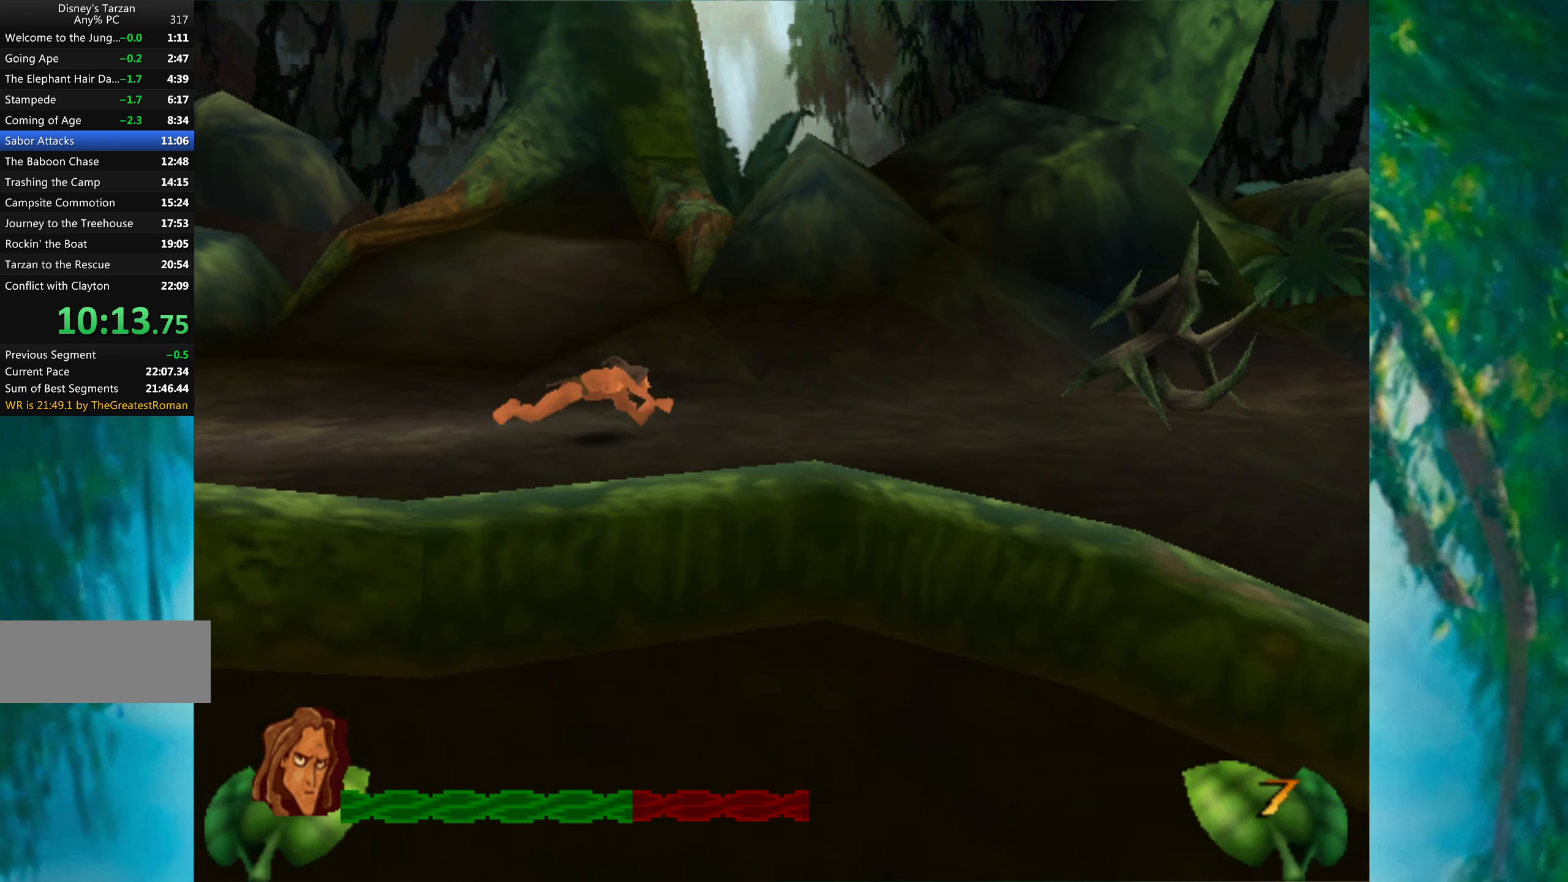
{"keys": ["right", "space"], "events": [[400, "space", "down"]]}
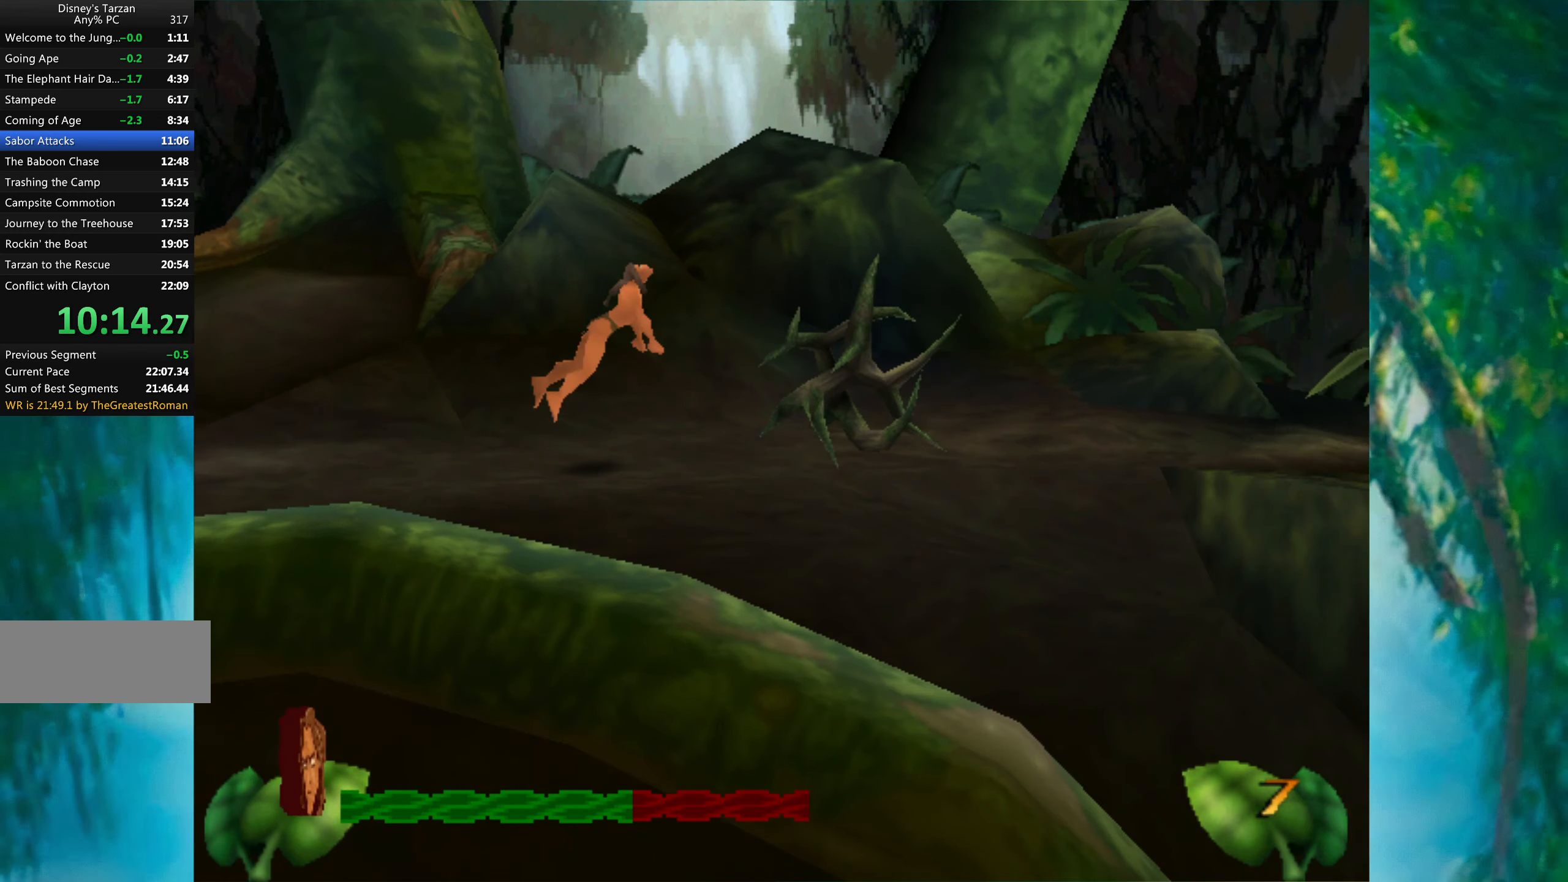
{"keys": ["right"], "events": [[217, "space", "up"]]}